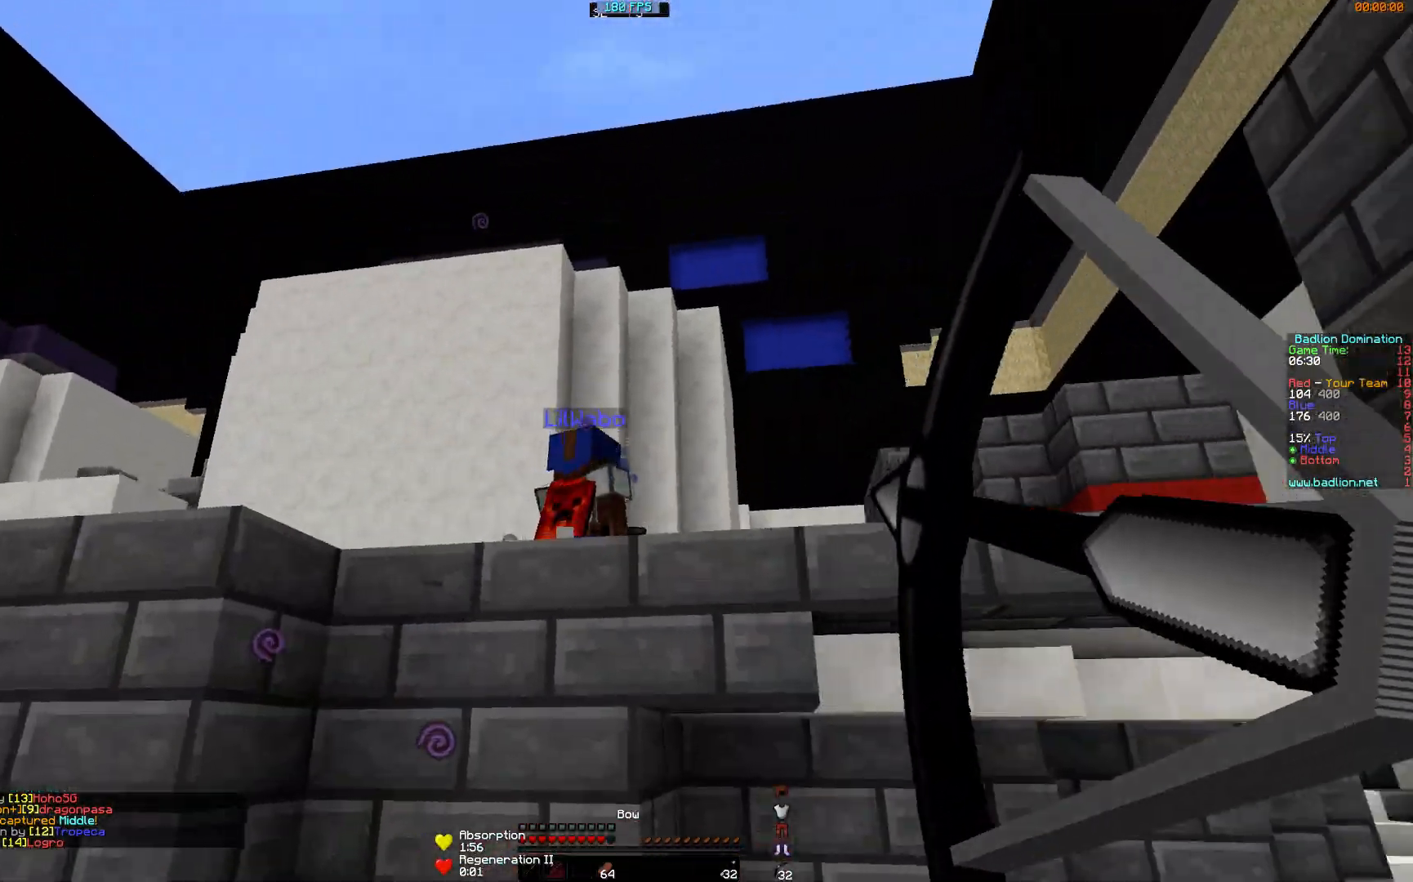
Gameplay with keyboard and mouse; each line is a JSON object with the keys and mouse buttons held at the frame after it. "events" lists presses ("down") and releases ("up") of "a", "d", "s", "w", "mouse_left" and "mouse_right" between this image and that frame as [ms after this image, input, new state], when the widget could be followed in between. "mouse_left", "mouse_right" = the "left", "right" buttons of the "mouse" list. No other keys are recorded. Fast repeated clicks can show as one long hold. Mouse movement is not recorded.
{"keys": ["w"], "mouse": [], "events": [[33, "mouse_right", "up"], [66, "mouse_left", "down"], [183, "mouse_left", "up"], [283, "a", "up"]]}
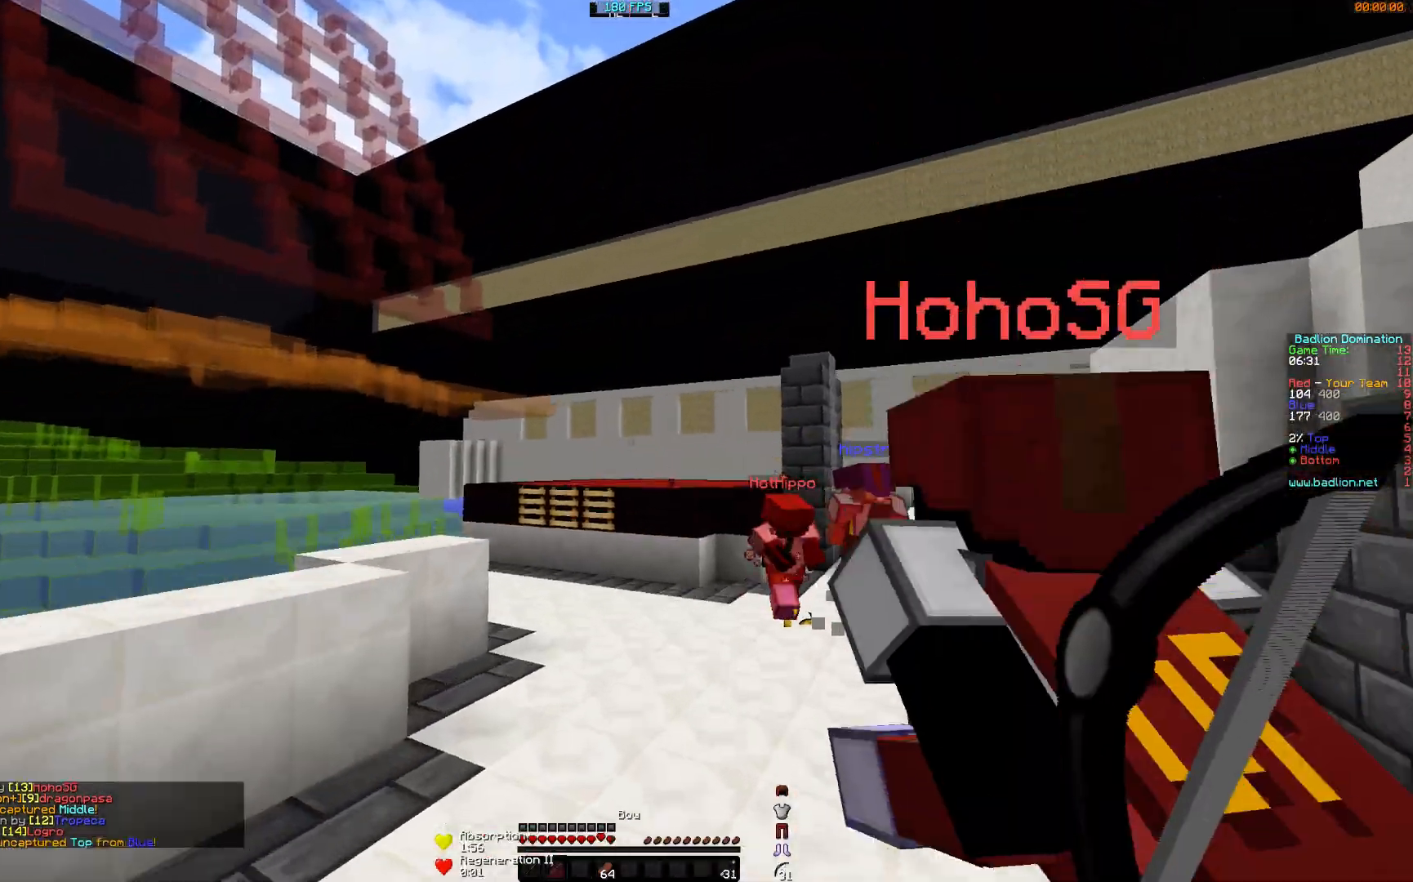
{"keys": ["w"], "mouse": [], "events": []}
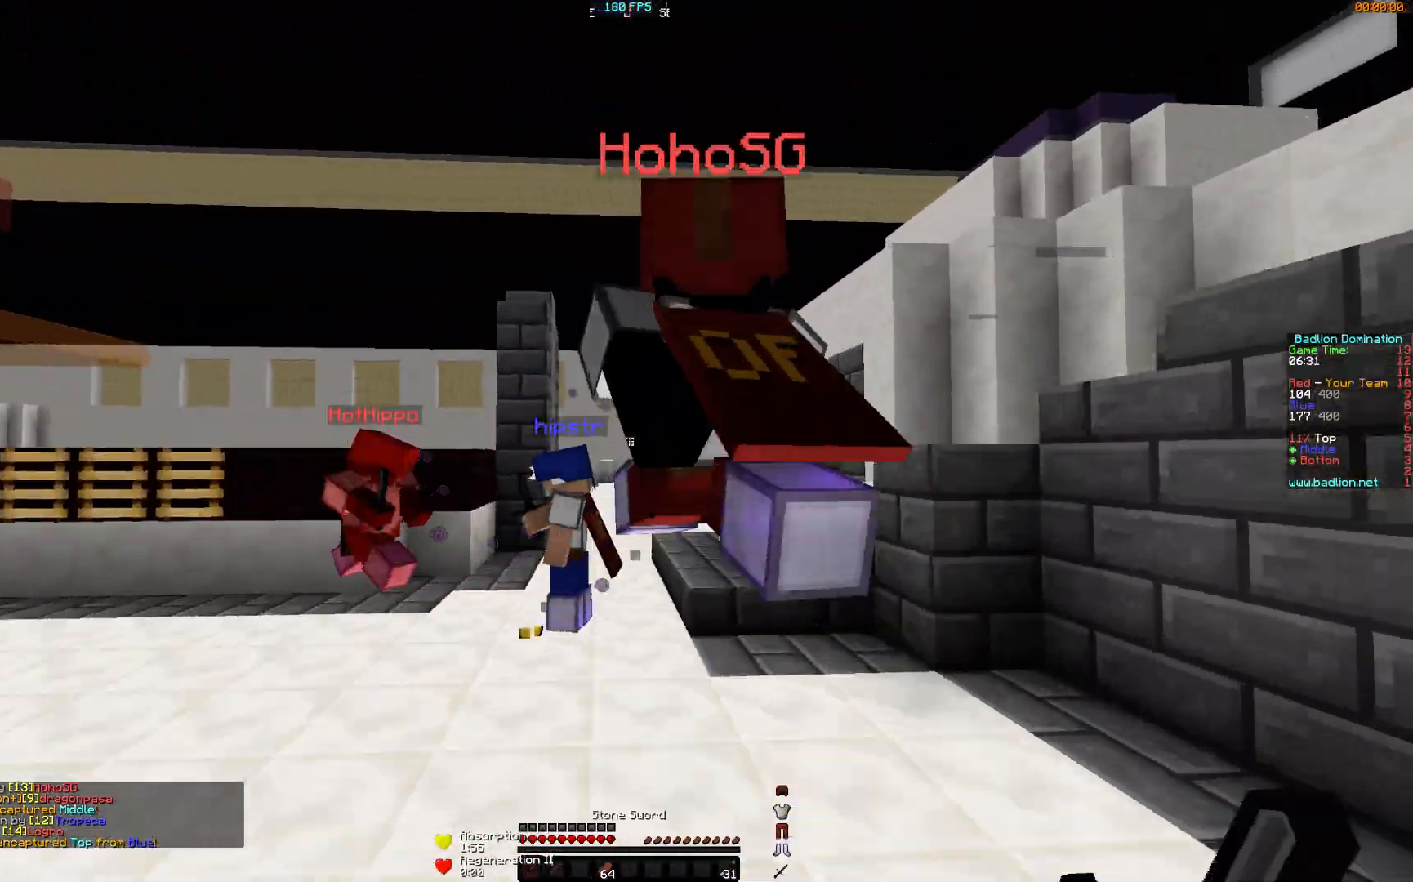
{"keys": ["w"], "mouse": [], "events": [[333, "a", "down"], [417, "mouse_left", "down"], [483, "a", "up"], [483, "mouse_left", "up"]]}
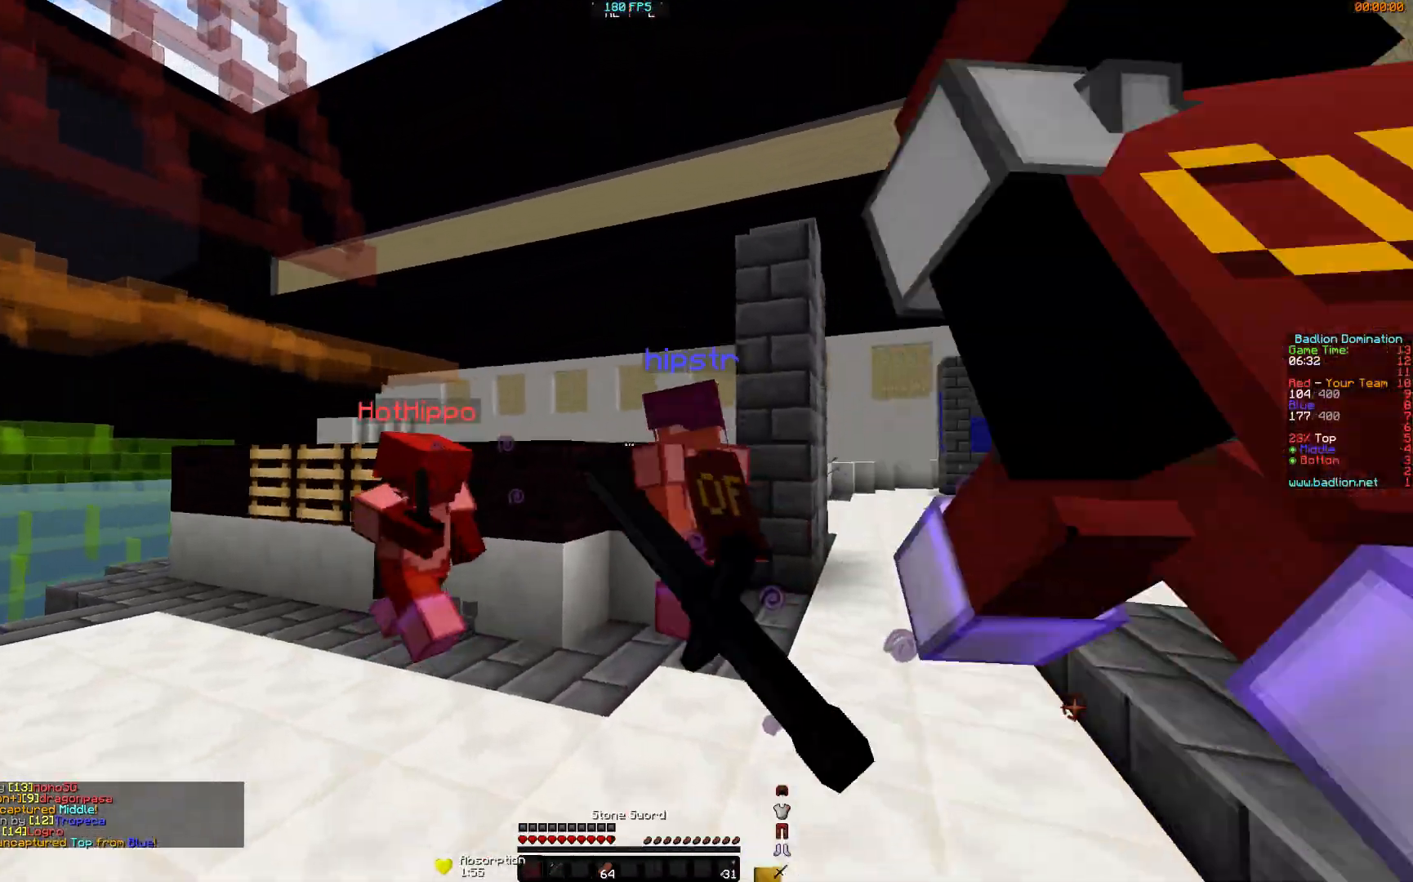
{"keys": ["a", "w"], "mouse": ["left"], "events": [[84, "mouse_left", "down"], [134, "mouse_left", "up"], [184, "mouse_left", "down"], [284, "mouse_left", "up"], [334, "mouse_left", "down"], [367, "a", "down"], [367, "mouse_left", "up"], [417, "mouse_left", "down"]]}
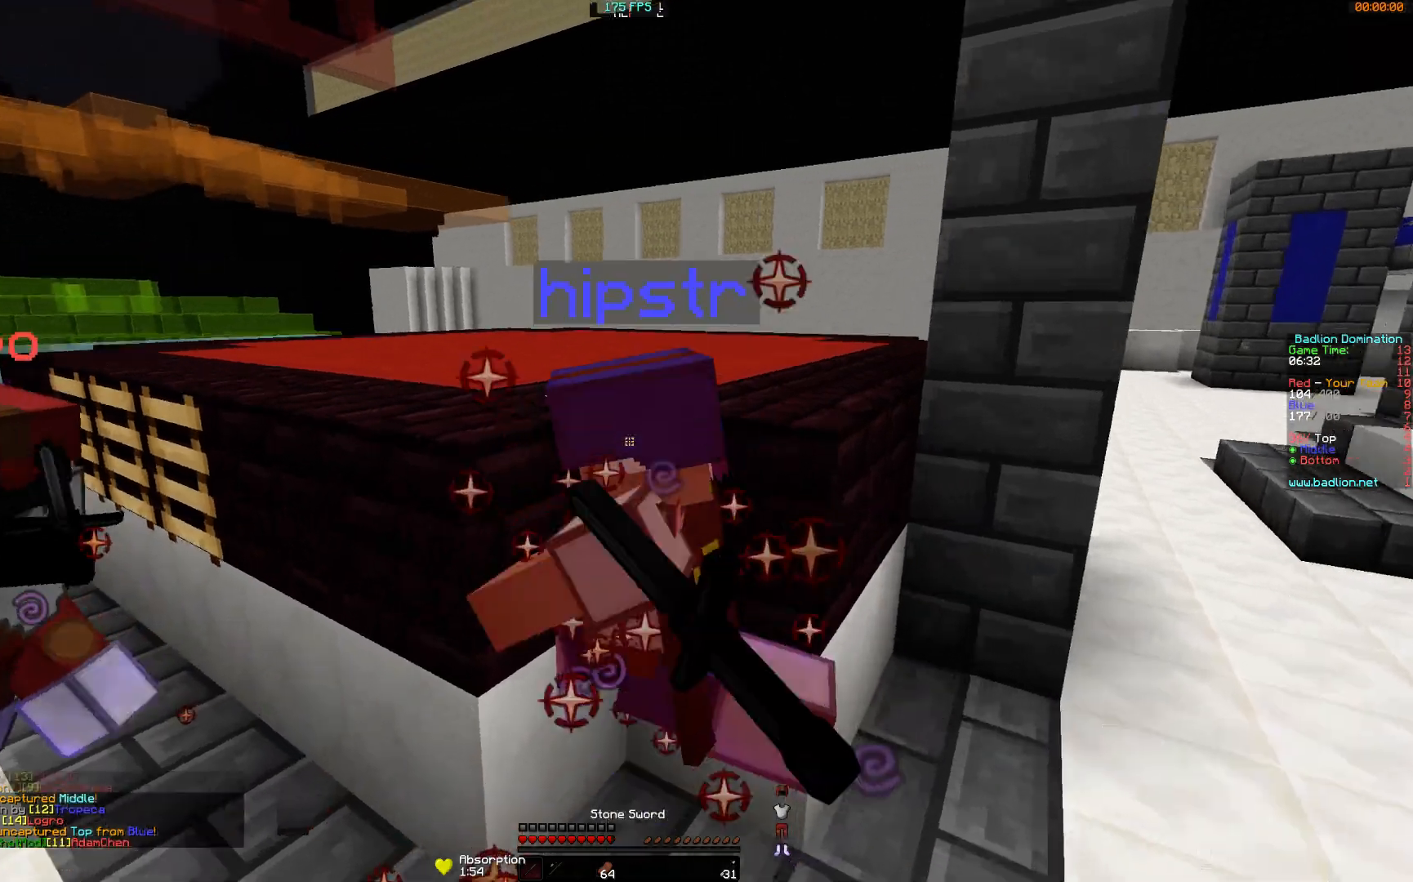
{"keys": ["w"], "mouse": [], "events": [[16, "mouse_left", "up"], [83, "d", "down"], [83, "mouse_left", "down"], [133, "a", "up"], [133, "mouse_left", "up"], [133, "w", "up"], [183, "mouse_left", "down"], [267, "mouse_left", "up"], [333, "mouse_left", "down"], [333, "w", "down"], [383, "mouse_left", "up"], [483, "d", "up"]]}
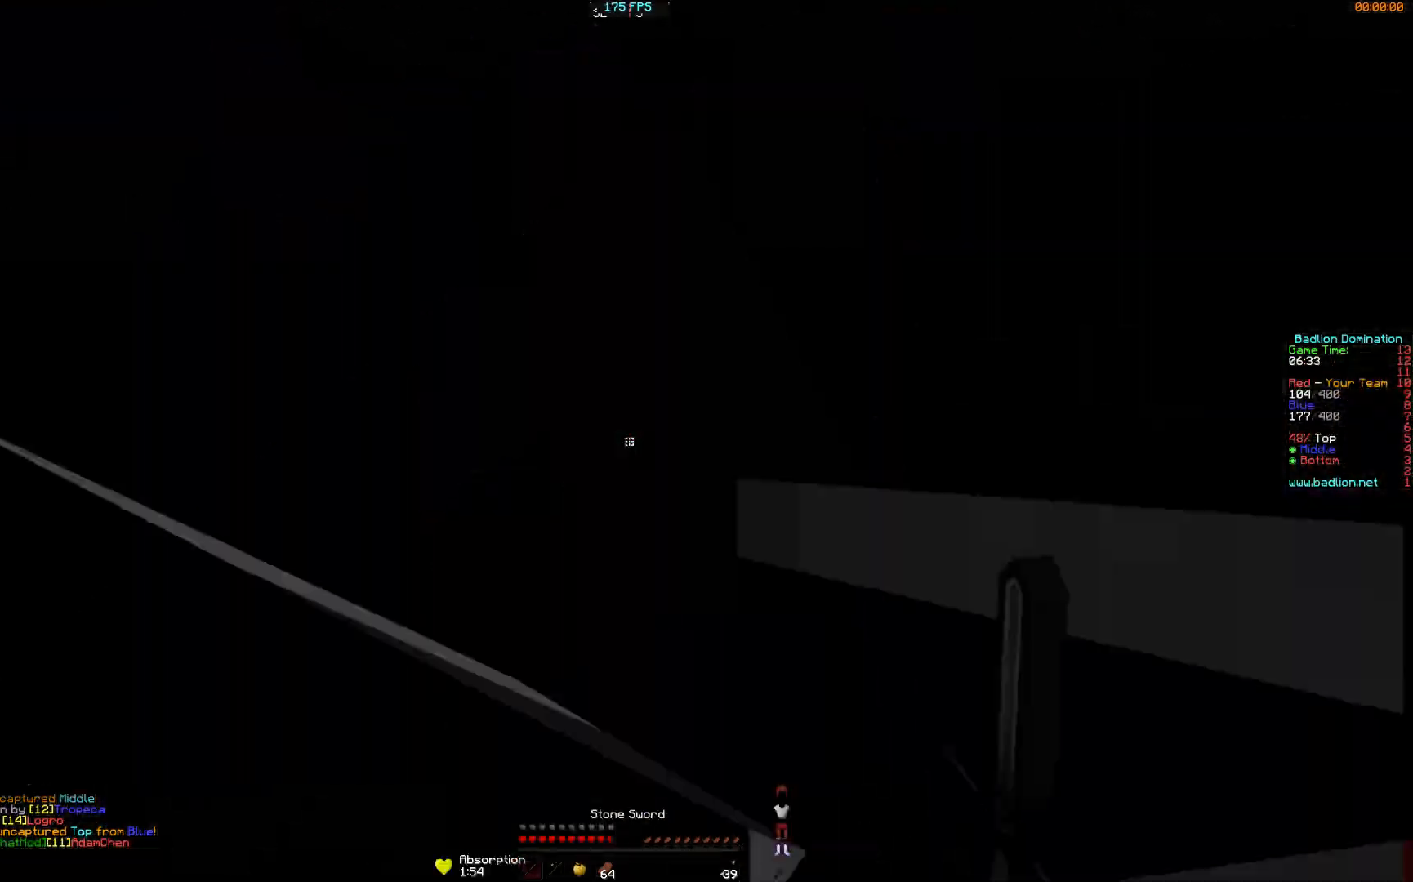
{"keys": ["w"], "mouse": [], "events": []}
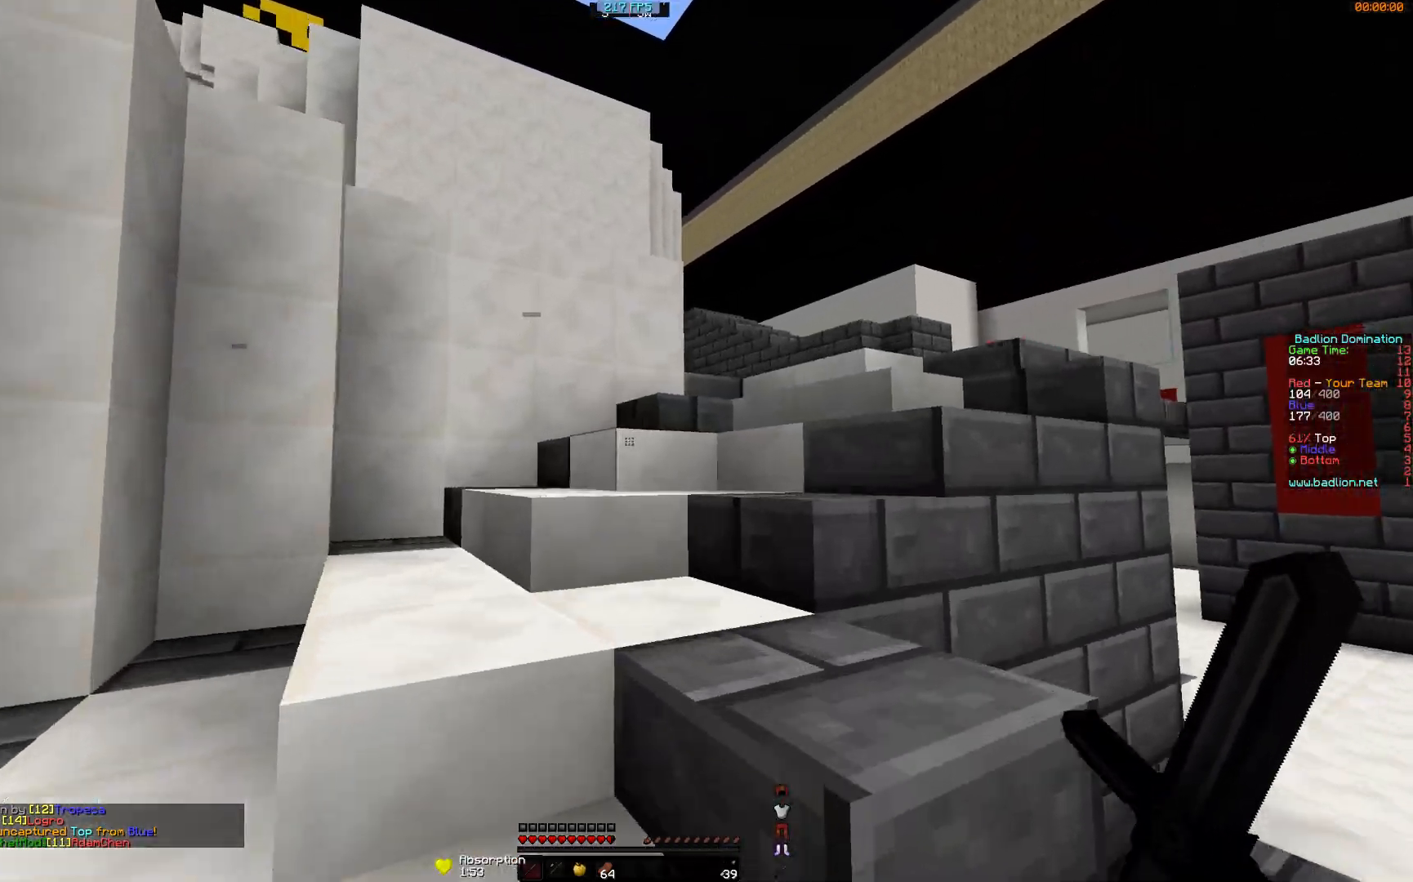
{"keys": ["w"], "mouse": [], "events": []}
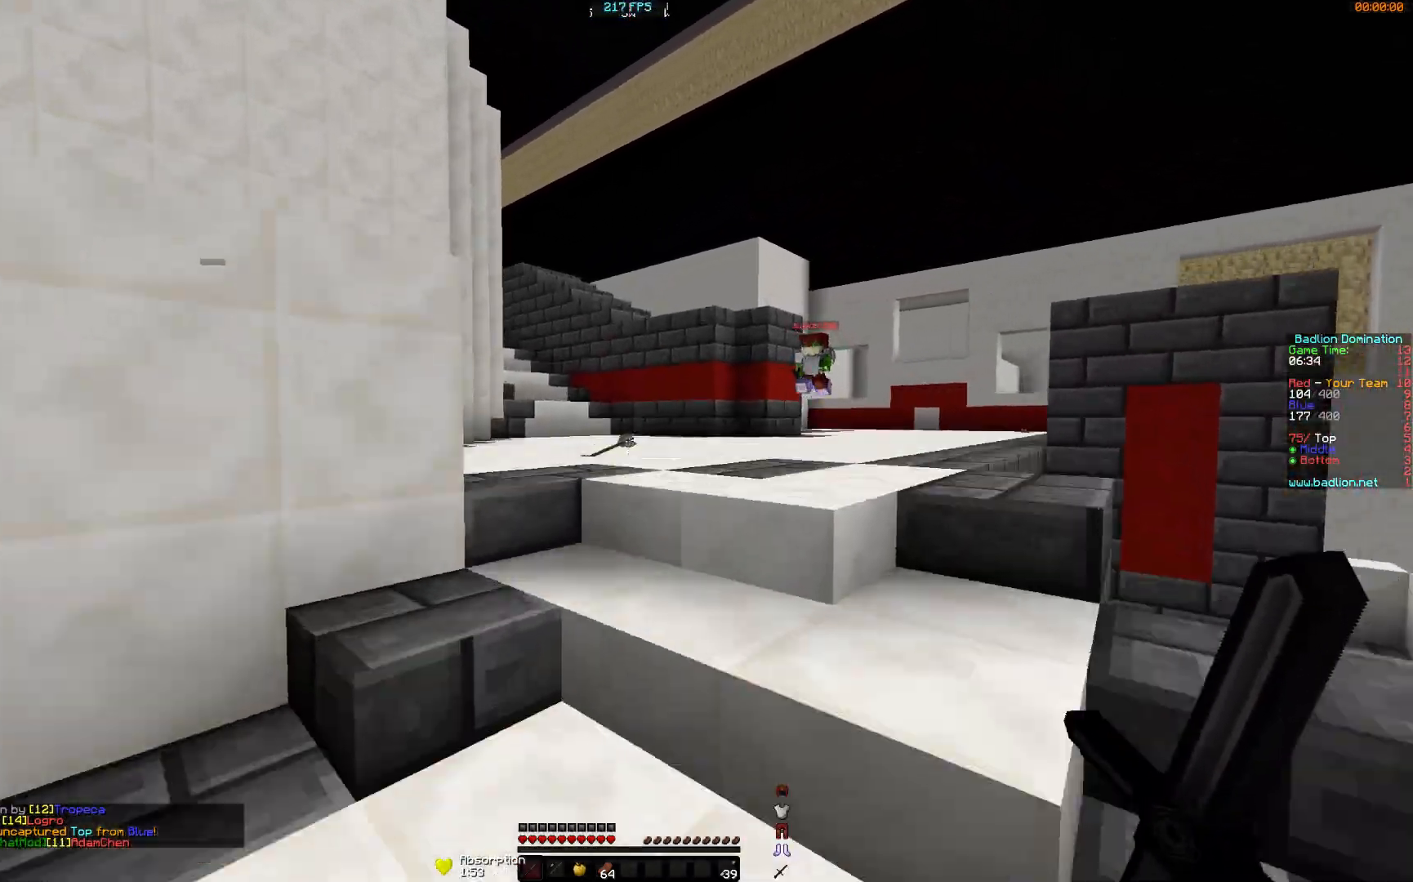
{"keys": ["d", "w"], "mouse": [], "events": [[217, "d", "down"]]}
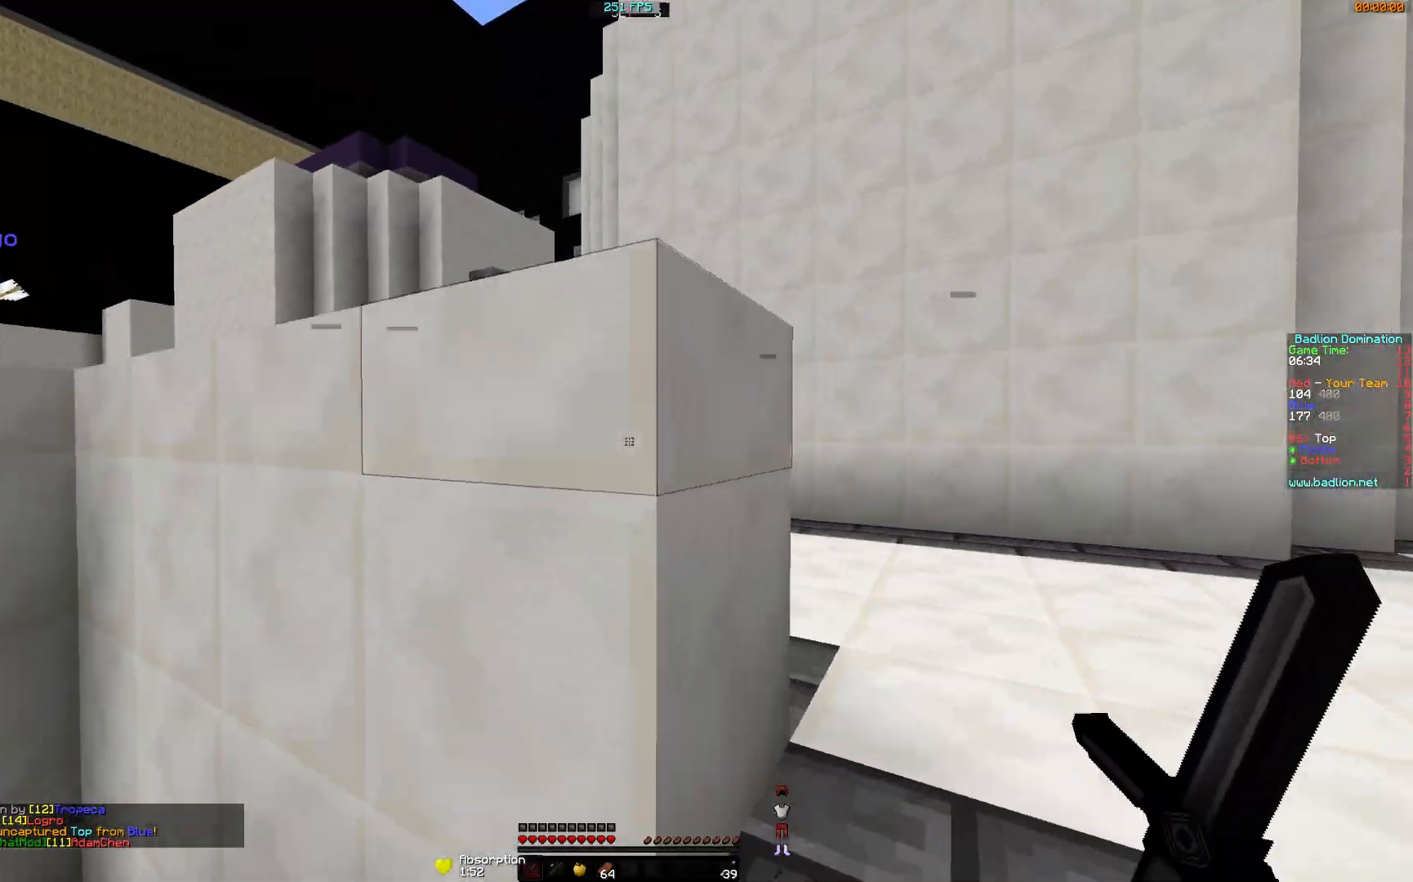
{"keys": ["d", "w"], "mouse": [], "events": []}
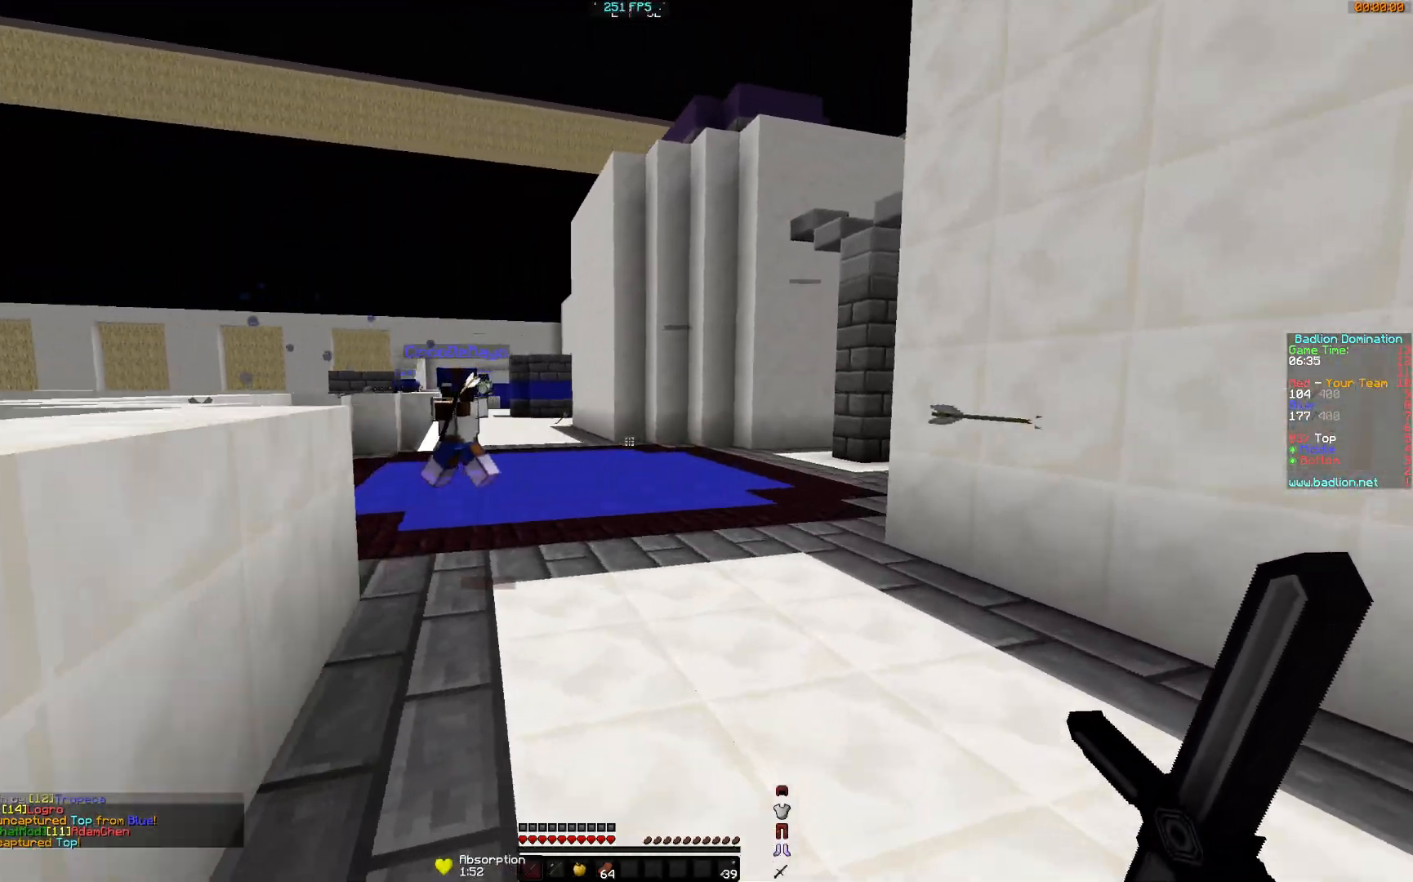
{"keys": ["d", "w"], "mouse": [], "events": []}
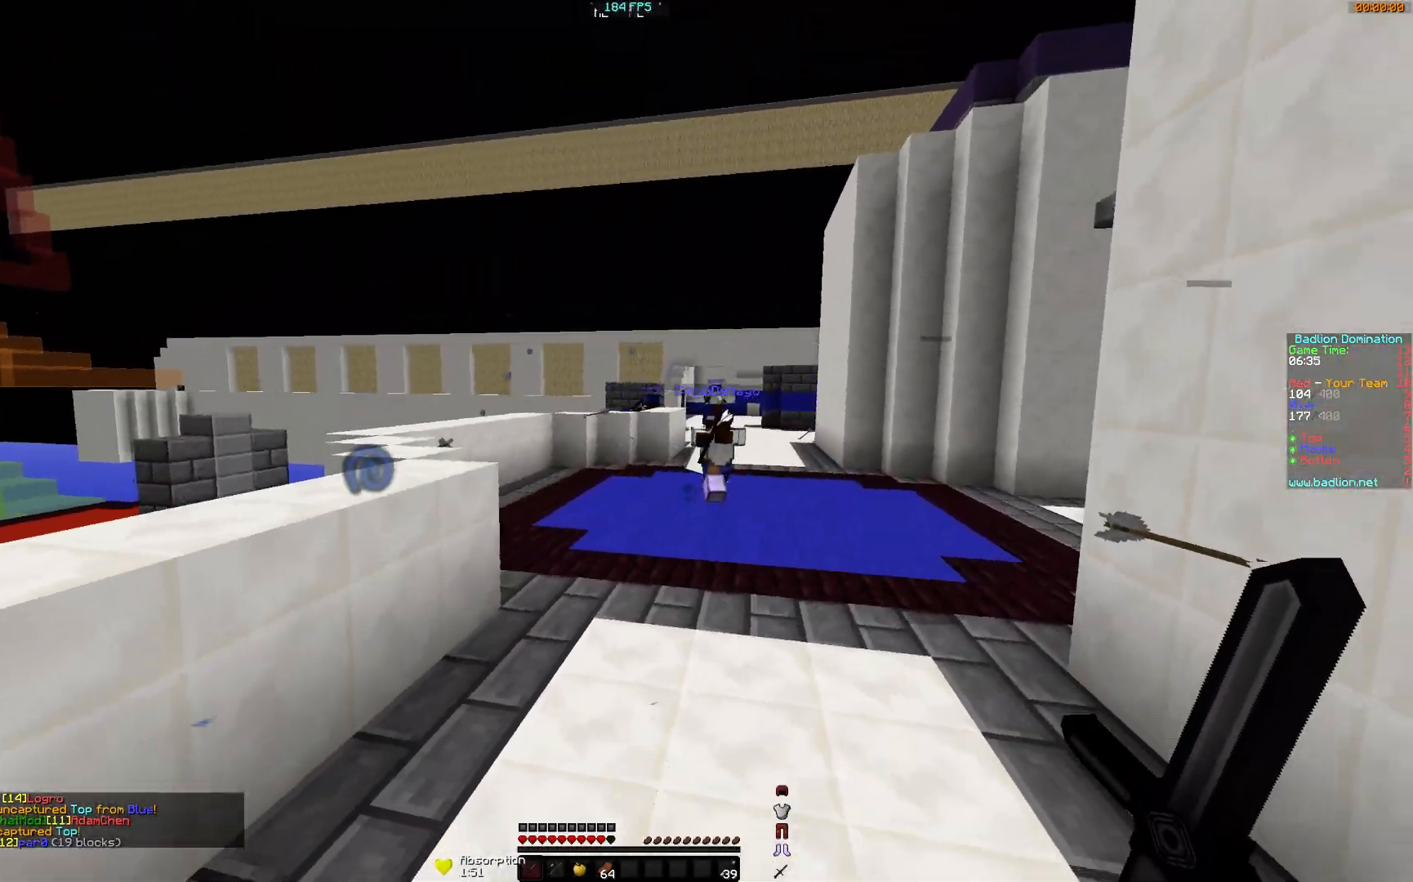
{"keys": ["w"], "mouse": [], "events": [[16, "a", "down"], [66, "d", "up"], [417, "a", "up"]]}
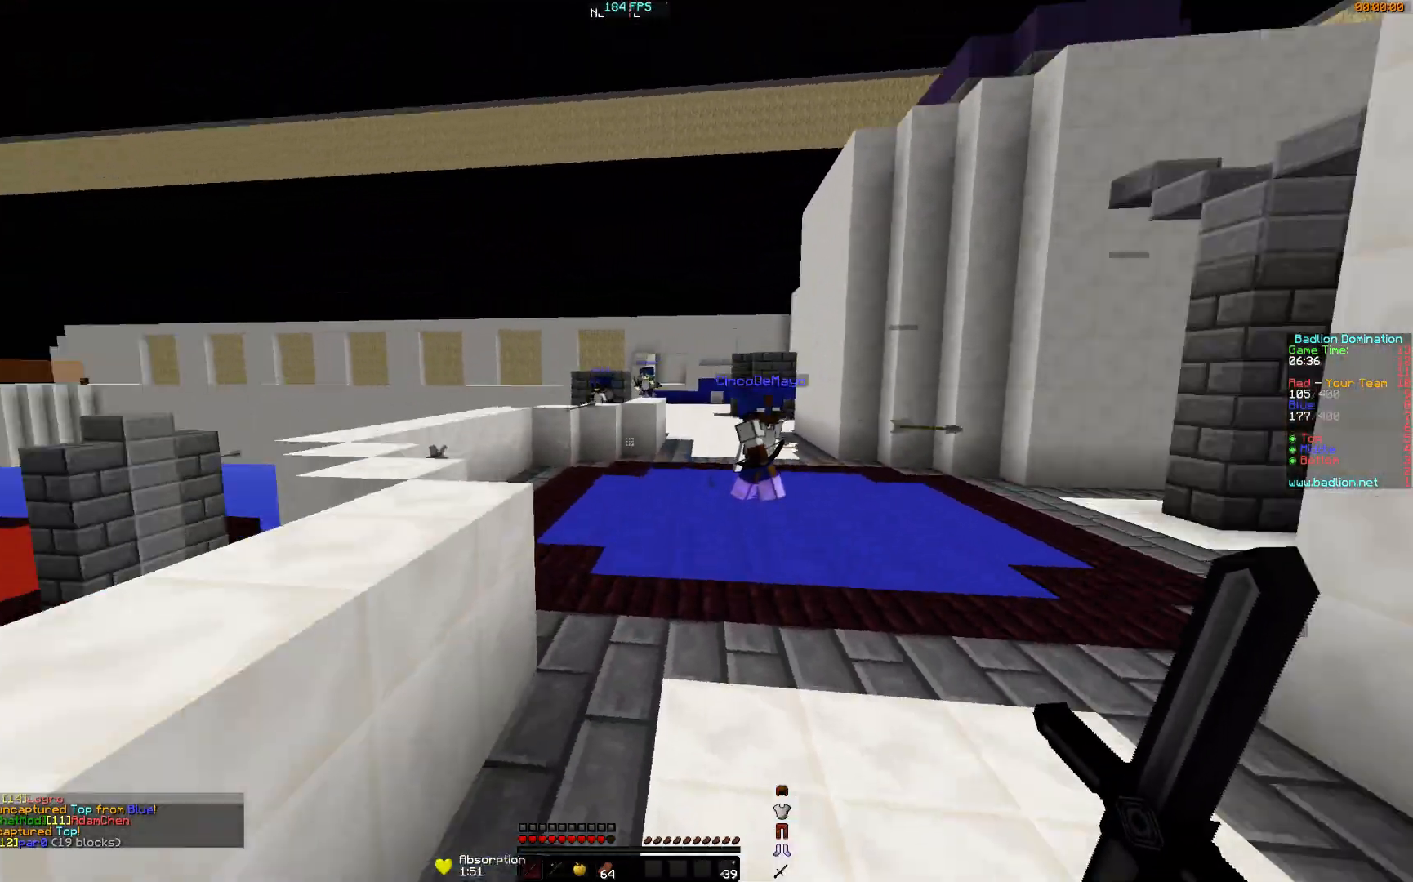
{"keys": ["d", "w"], "mouse": ["right"], "events": [[67, "mouse_right", "down"], [484, "d", "down"]]}
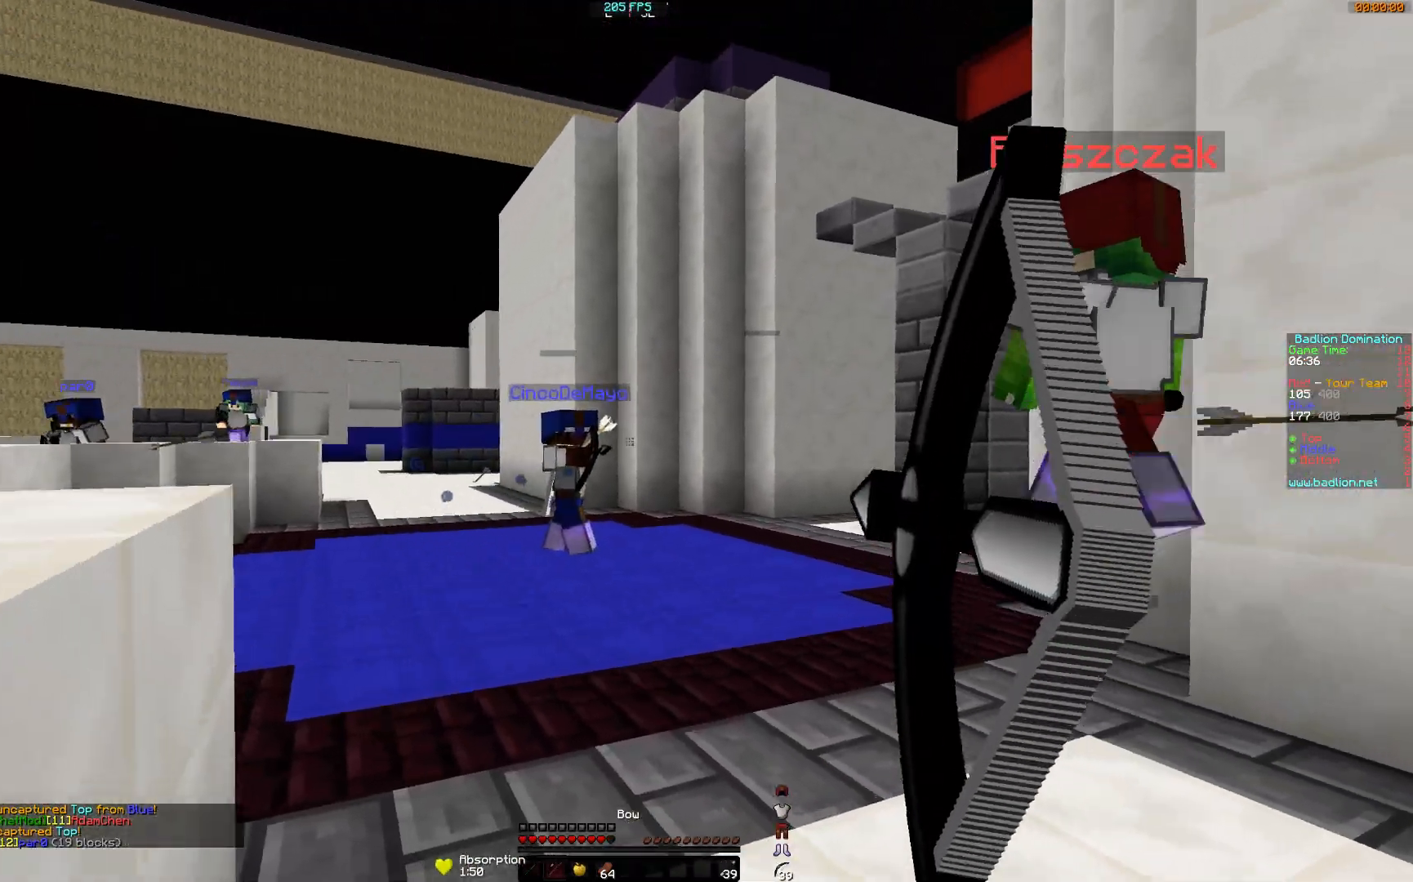
{"keys": ["w"], "mouse": [], "events": [[116, "d", "up"], [283, "mouse_right", "up"], [317, "mouse_left", "down"], [417, "mouse_left", "up"]]}
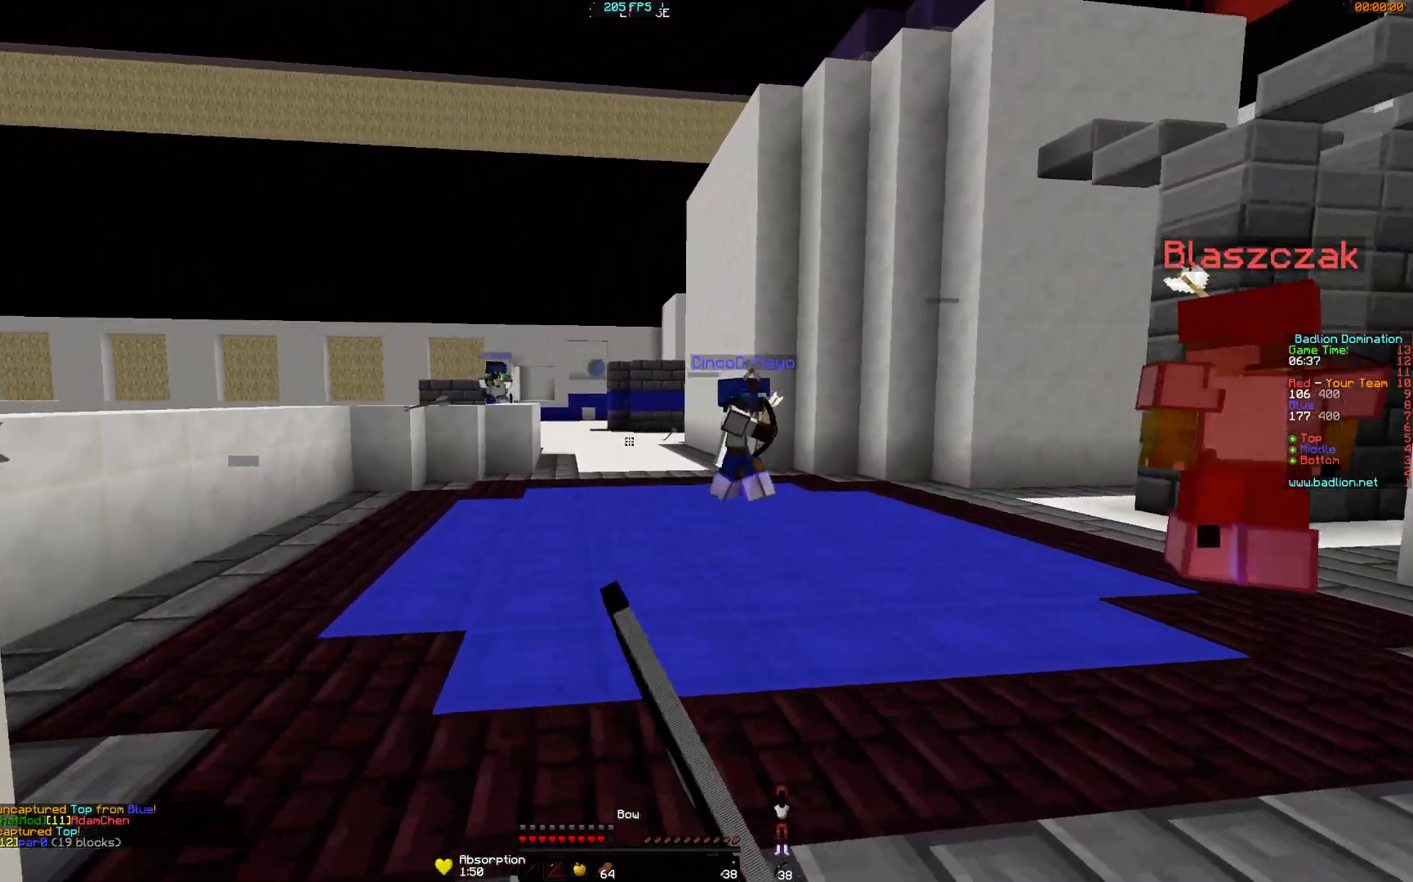
{"keys": ["a"], "mouse": ["right"], "events": [[67, "a", "down"], [167, "mouse_right", "down"], [484, "w", "up"]]}
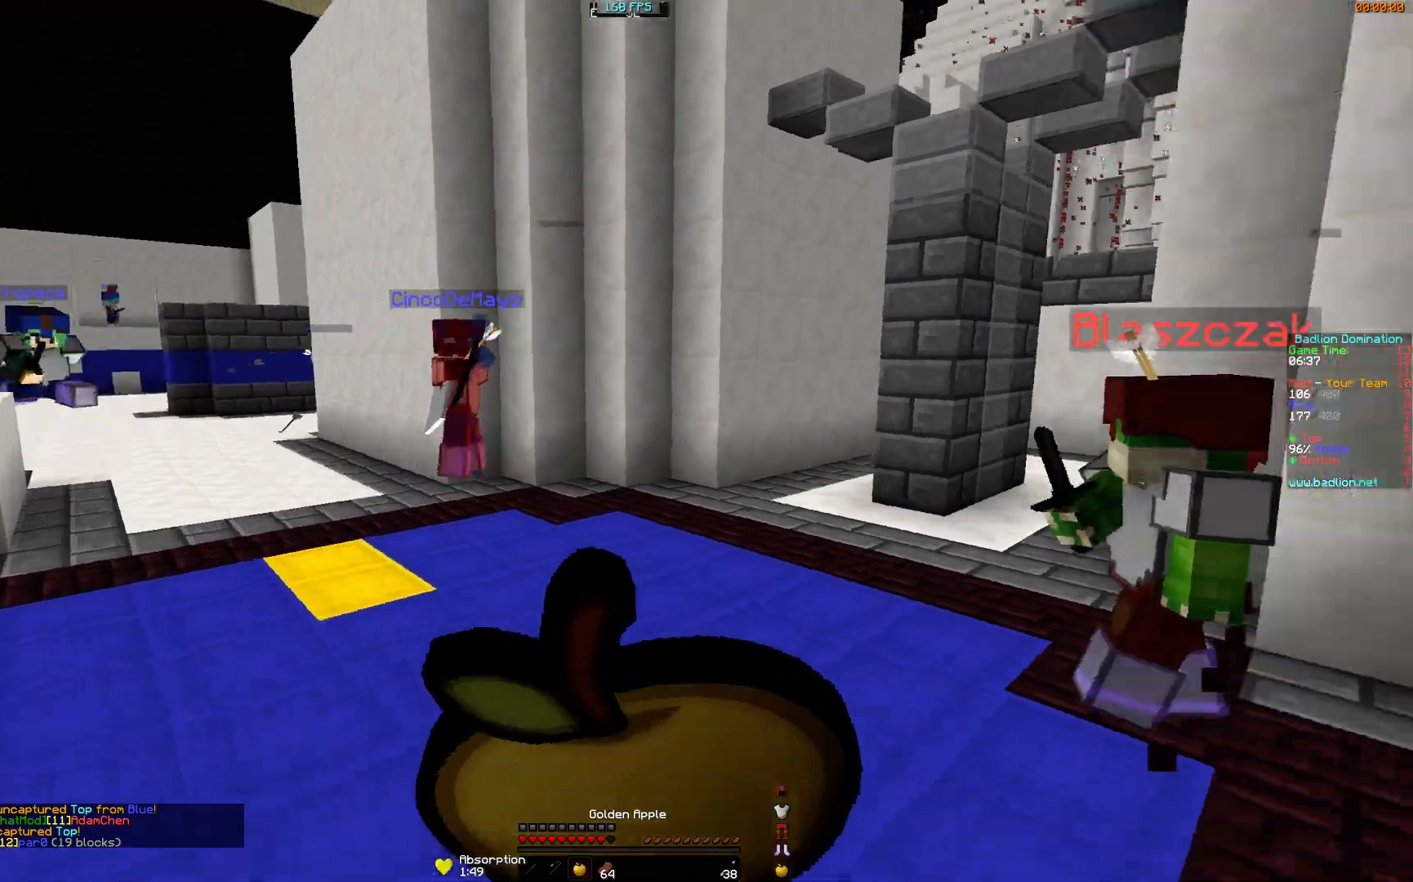
{"keys": ["a"], "mouse": ["right"], "events": [[83, "s", "down"], [383, "s", "up"]]}
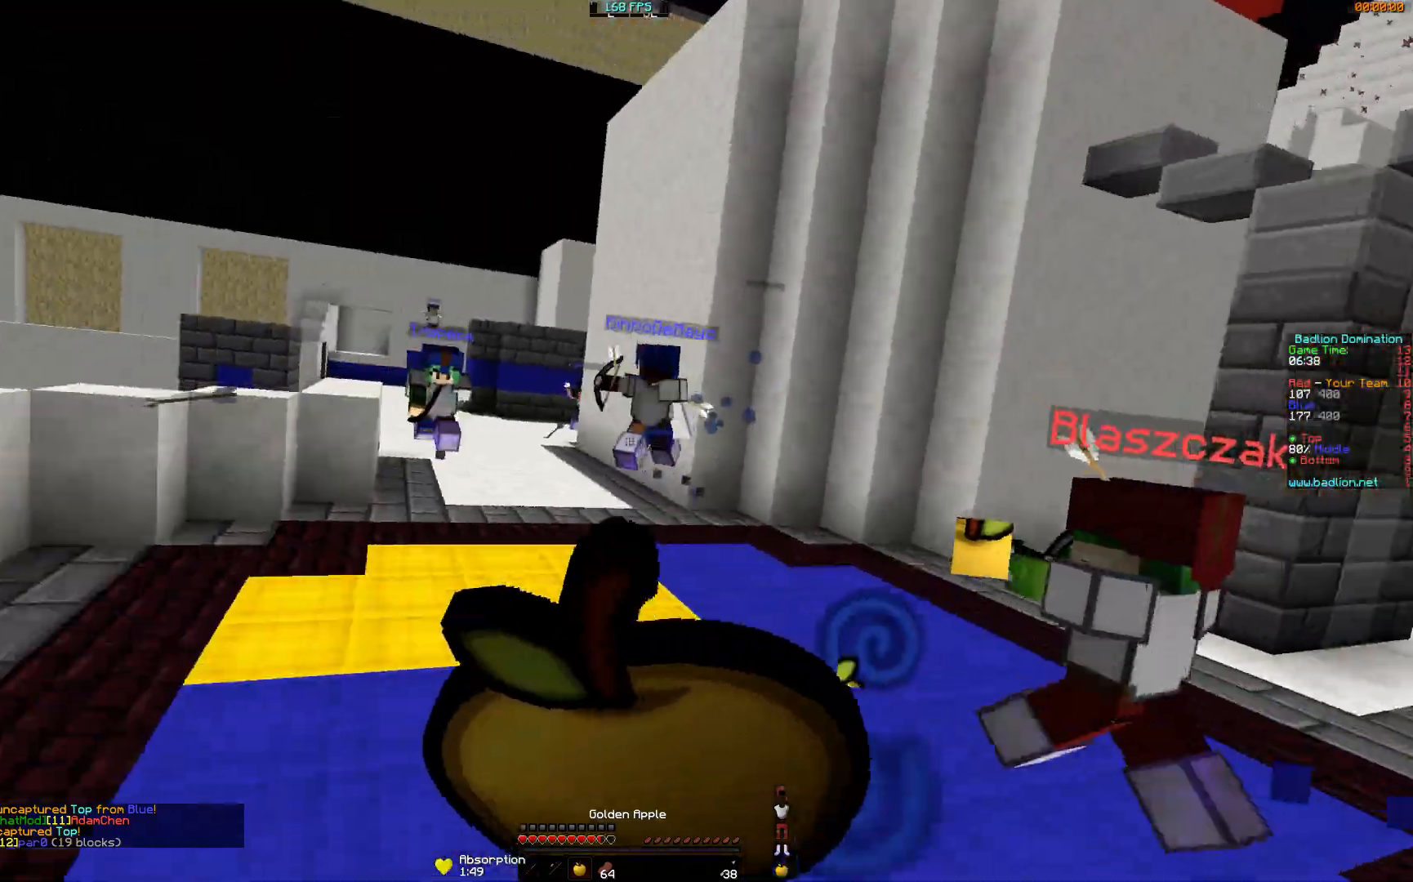
{"keys": ["d", "w"], "mouse": ["right"], "events": [[134, "w", "down"], [284, "a", "up"], [317, "d", "down"]]}
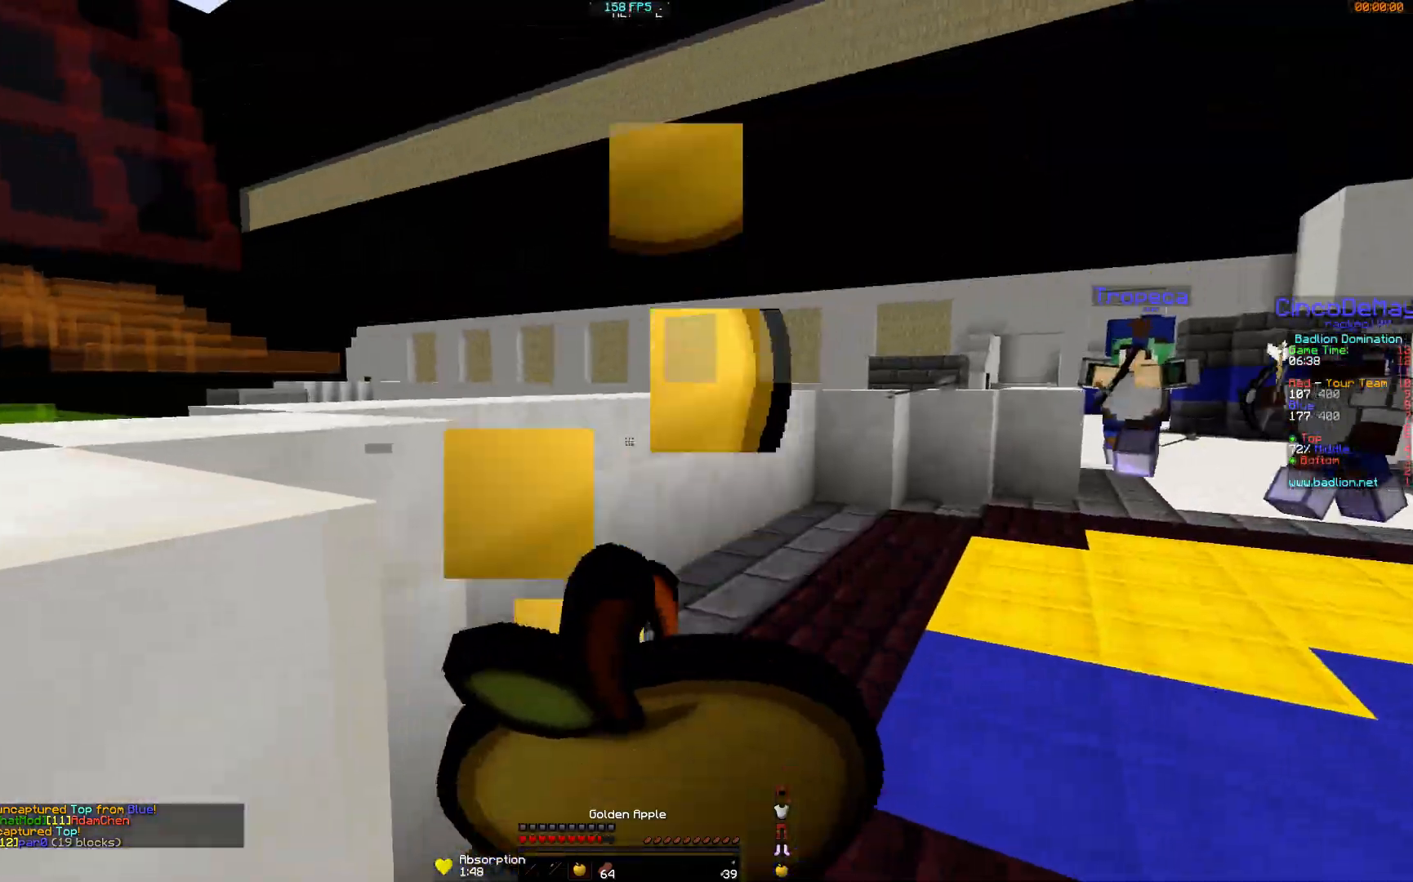
{"keys": ["d", "w"], "mouse": ["left"], "events": [[83, "d", "up"], [267, "d", "down"], [417, "mouse_right", "up"], [467, "mouse_left", "down"]]}
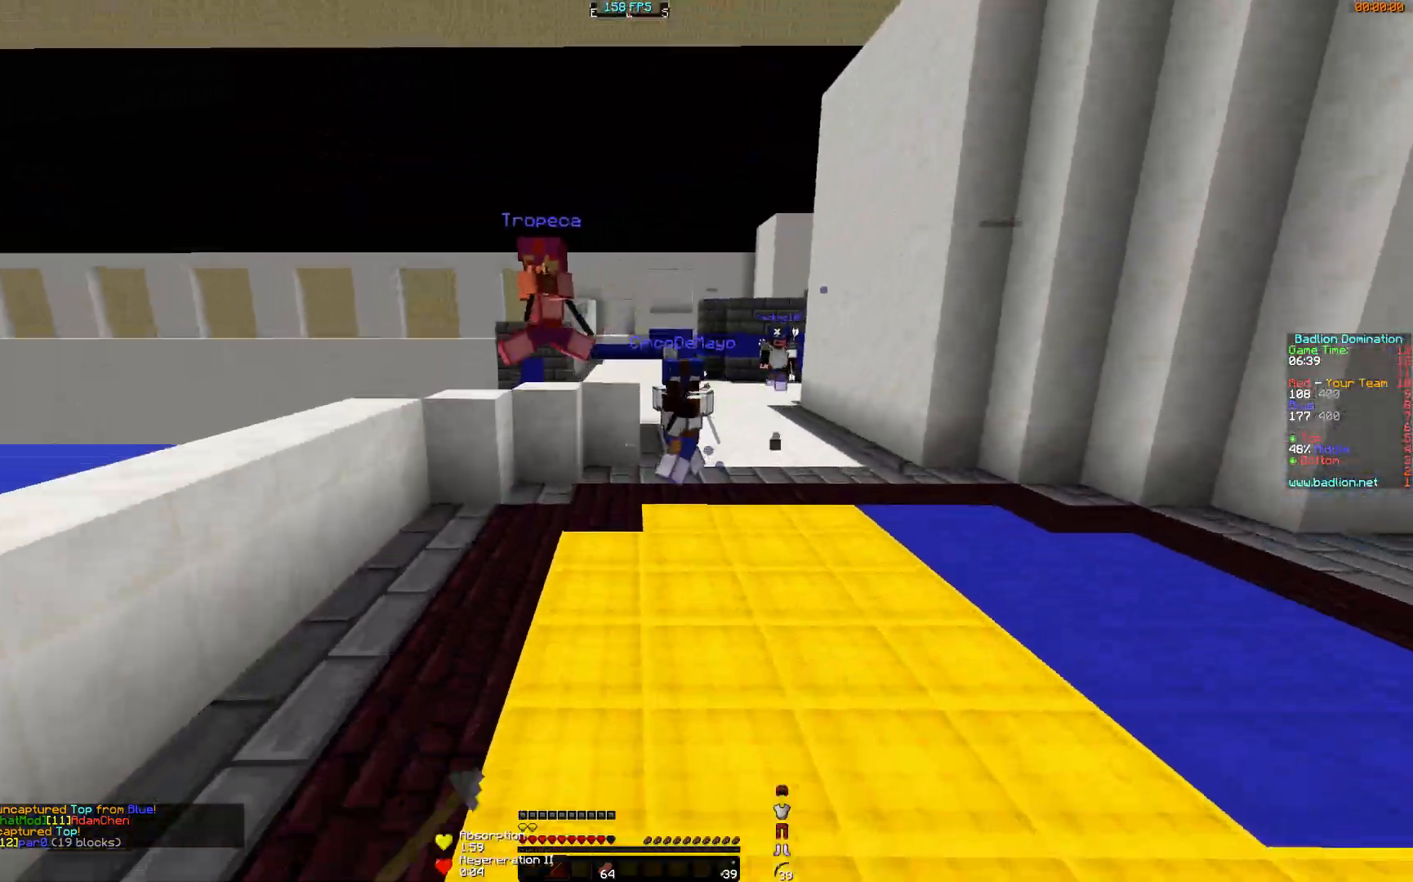
{"keys": ["a"], "mouse": ["right"], "events": [[50, "mouse_right", "down"], [134, "mouse_left", "up"], [184, "d", "up"], [251, "a", "down"], [284, "w", "up"]]}
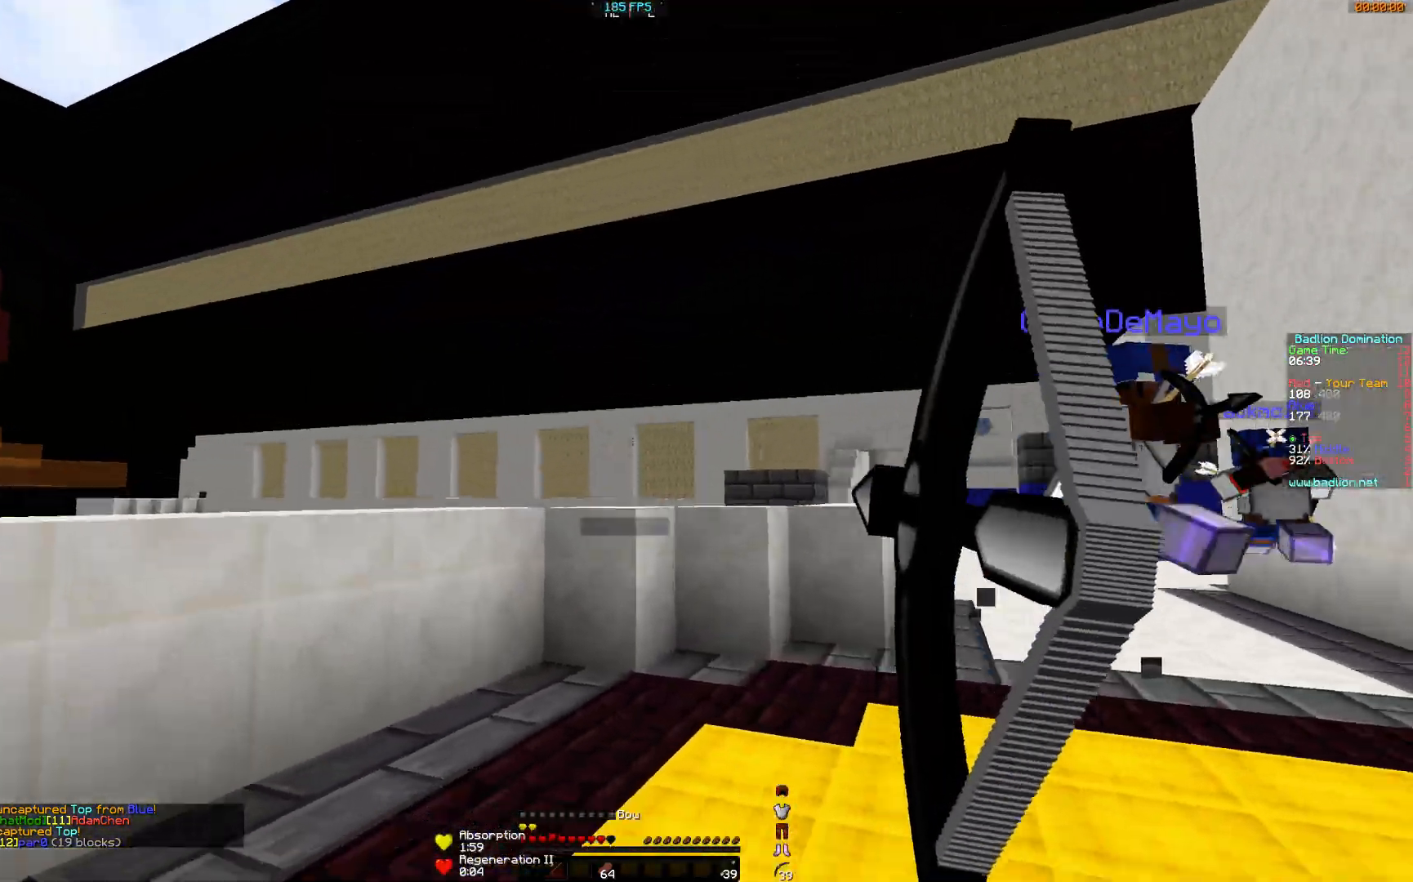
{"keys": ["w"], "mouse": ["left"], "events": [[50, "w", "down"], [133, "a", "up"], [183, "d", "down"], [284, "a", "down"], [284, "d", "up"], [284, "mouse_right", "up"], [334, "mouse_left", "down"], [384, "mouse_right", "down"], [434, "mouse_right", "up"], [484, "a", "up"]]}
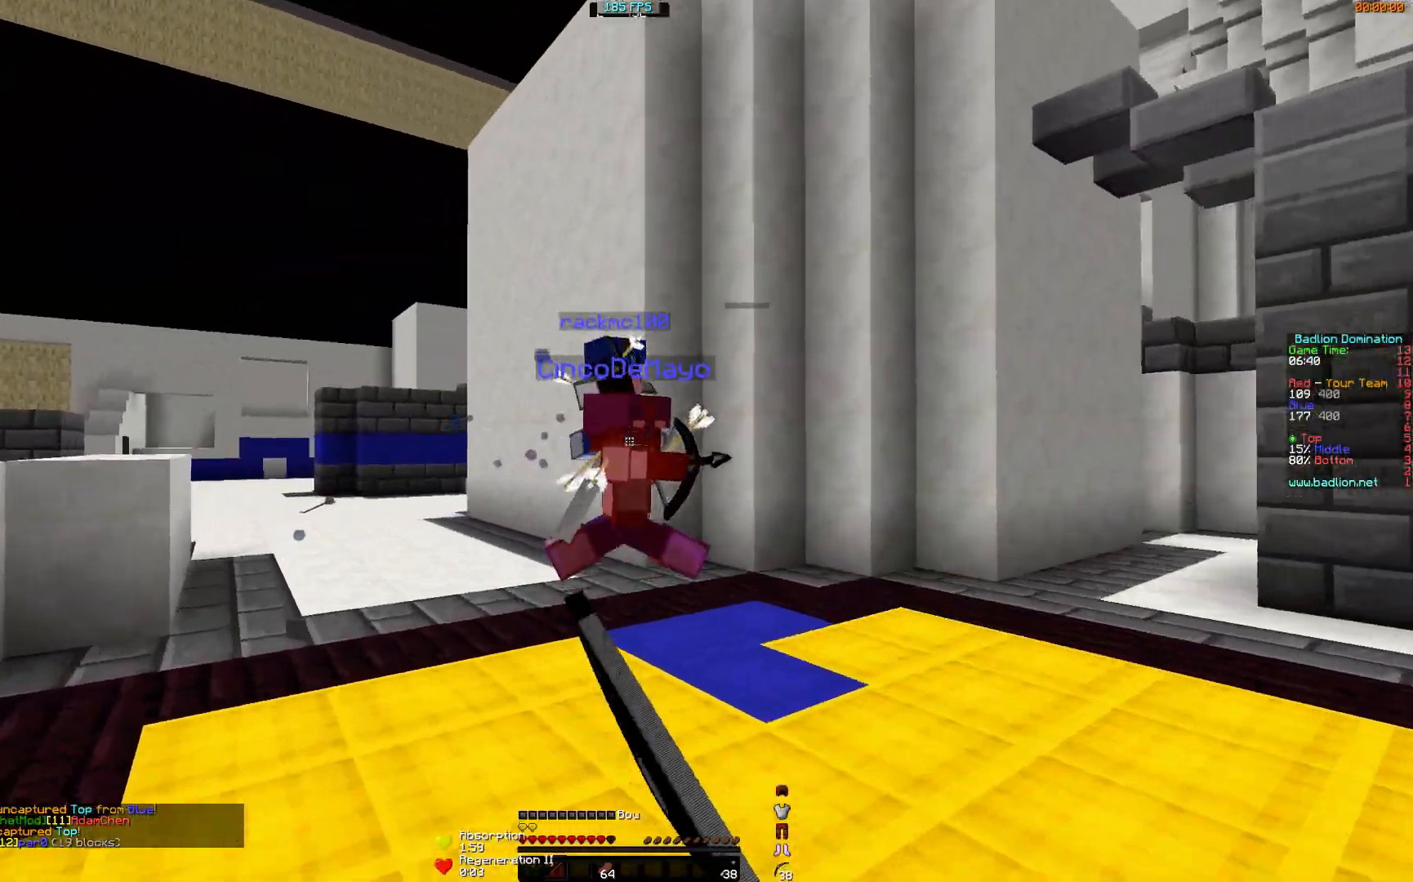
{"keys": ["a", "s"], "mouse": ["right"], "events": [[134, "mouse_right", "down"], [184, "mouse_left", "up"], [234, "w", "up"], [334, "s", "down"], [484, "a", "down"]]}
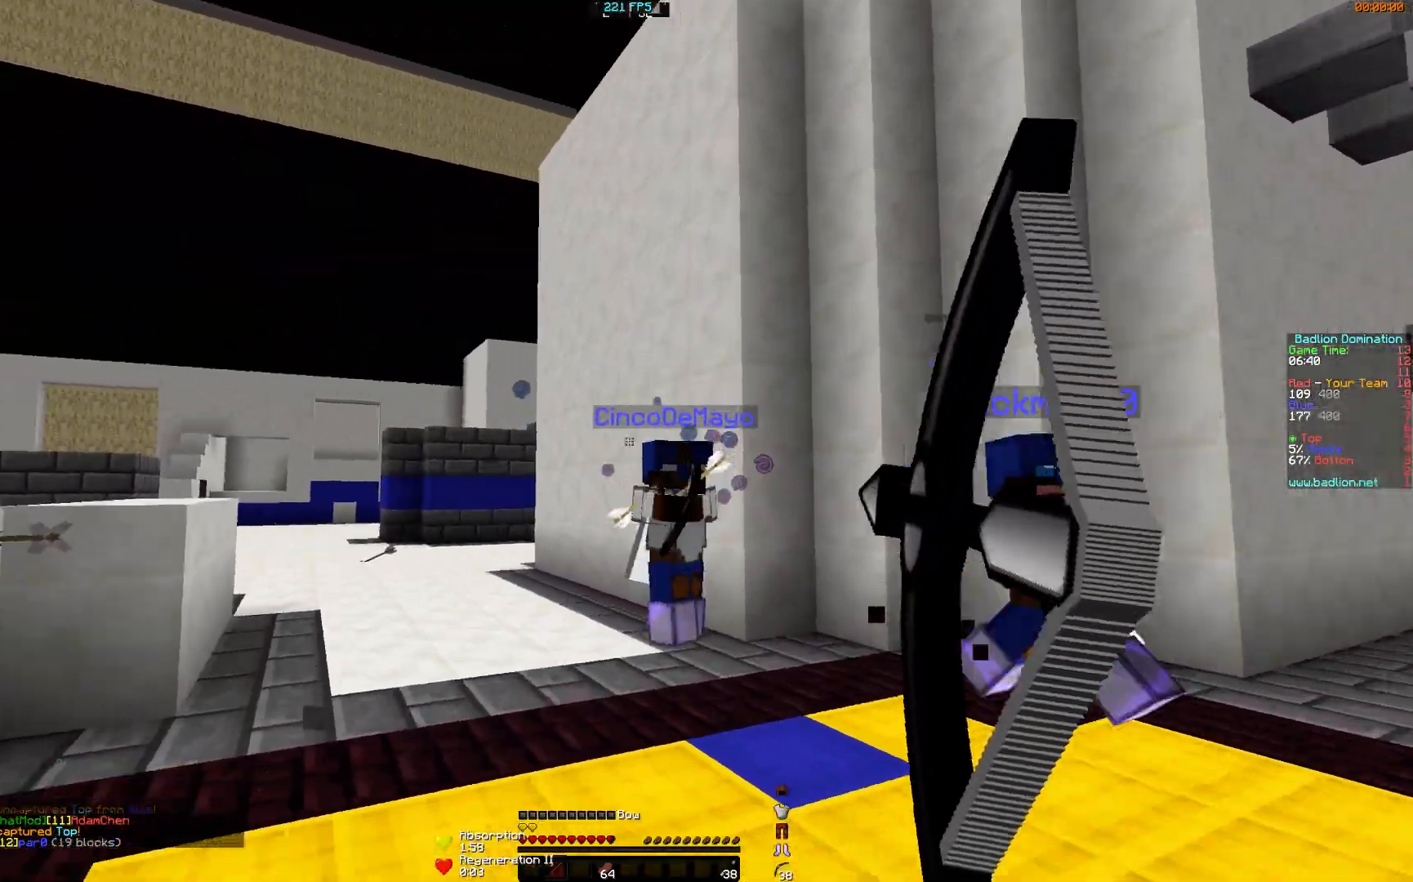
{"keys": ["d", "w"], "mouse": [], "events": [[133, "mouse_right", "up"], [183, "a", "up"], [183, "d", "down"], [183, "mouse_left", "down"], [183, "s", "up"], [233, "mouse_left", "up"], [284, "mouse_left", "down"], [284, "w", "down"], [334, "mouse_left", "up"], [434, "mouse_left", "down"], [484, "mouse_left", "up"]]}
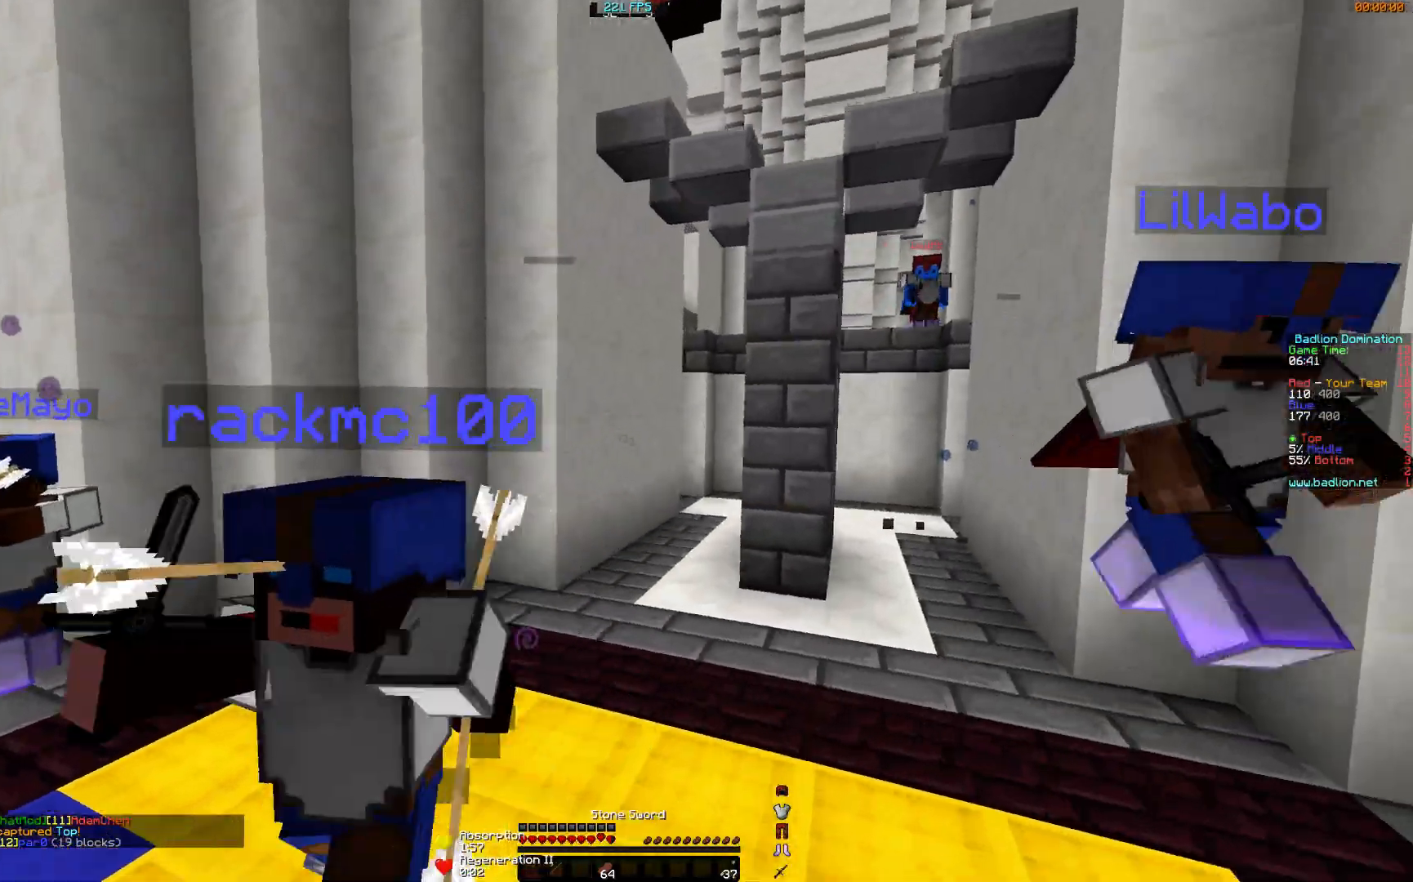
{"keys": ["w"], "mouse": [], "events": [[34, "mouse_left", "down"], [84, "d", "up"], [84, "mouse_left", "up"], [134, "mouse_left", "down"], [184, "mouse_left", "up"], [234, "mouse_left", "down"], [284, "a", "down"], [284, "mouse_left", "up"], [334, "mouse_left", "down"], [384, "mouse_left", "up"], [434, "a", "up"]]}
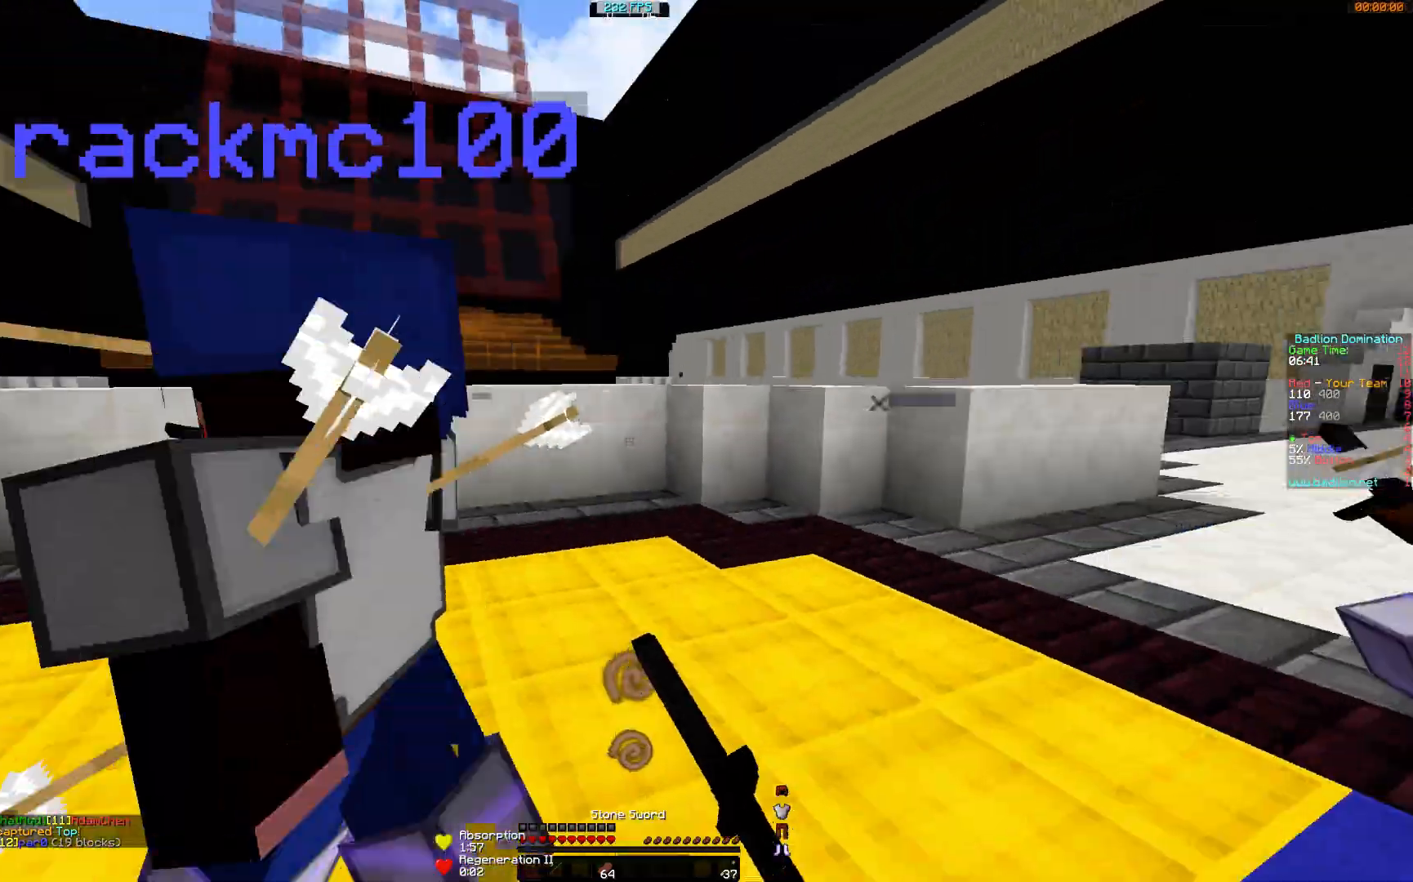
{"keys": ["a", "w"], "mouse": [], "events": [[17, "mouse_left", "down"], [83, "mouse_left", "up"], [133, "a", "down"], [133, "mouse_left", "down"], [183, "mouse_left", "up"], [217, "mouse_left", "down"], [284, "mouse_left", "up"], [284, "w", "up"], [334, "mouse_left", "down"], [384, "mouse_left", "up"], [434, "mouse_left", "down"], [484, "mouse_left", "up"], [484, "w", "down"]]}
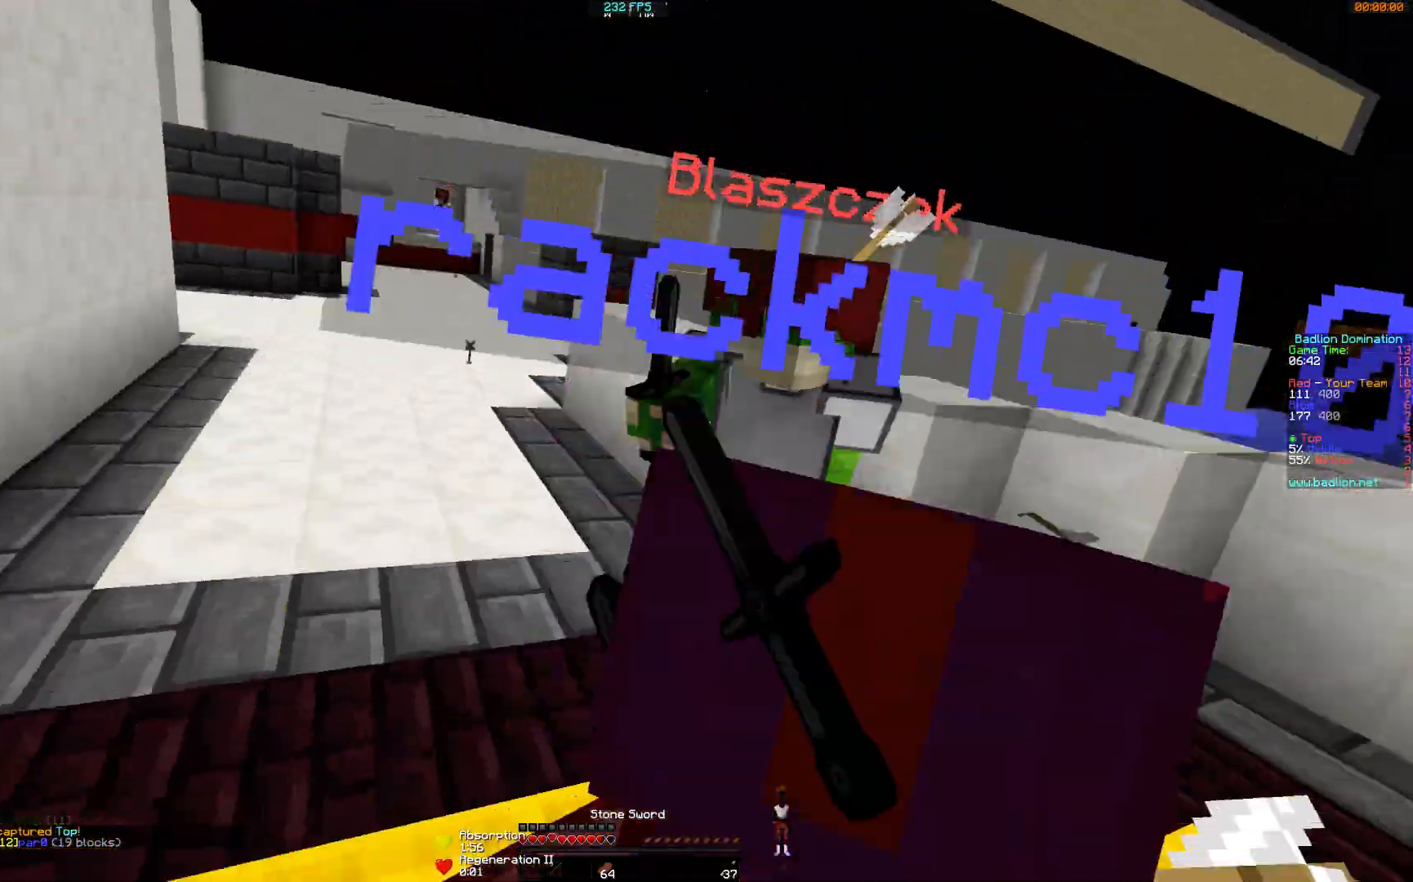
{"keys": ["a", "w"], "mouse": [], "events": [[34, "mouse_left", "down"], [84, "mouse_left", "up"], [234, "mouse_left", "down"], [284, "mouse_left", "up"], [334, "mouse_left", "down"], [384, "mouse_left", "up"], [434, "mouse_left", "down"], [501, "mouse_left", "up"]]}
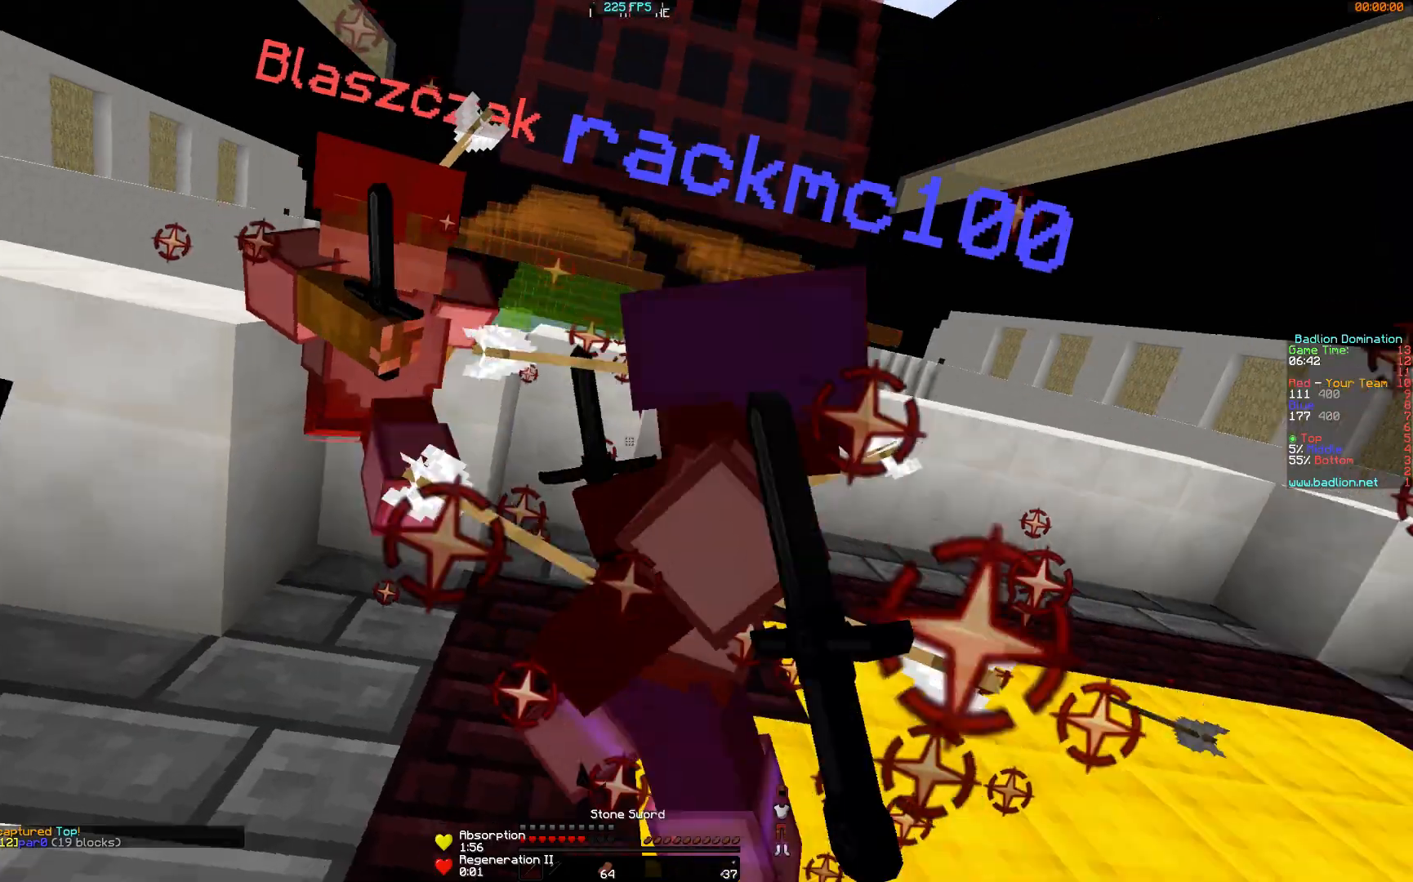
{"keys": ["d", "w"], "mouse": [], "events": [[33, "mouse_left", "down"], [183, "mouse_left", "up"], [233, "mouse_left", "down"], [284, "mouse_left", "up"], [334, "mouse_left", "down"], [384, "mouse_left", "up"], [450, "a", "up"], [450, "mouse_left", "down"], [484, "d", "down"], [484, "mouse_left", "up"]]}
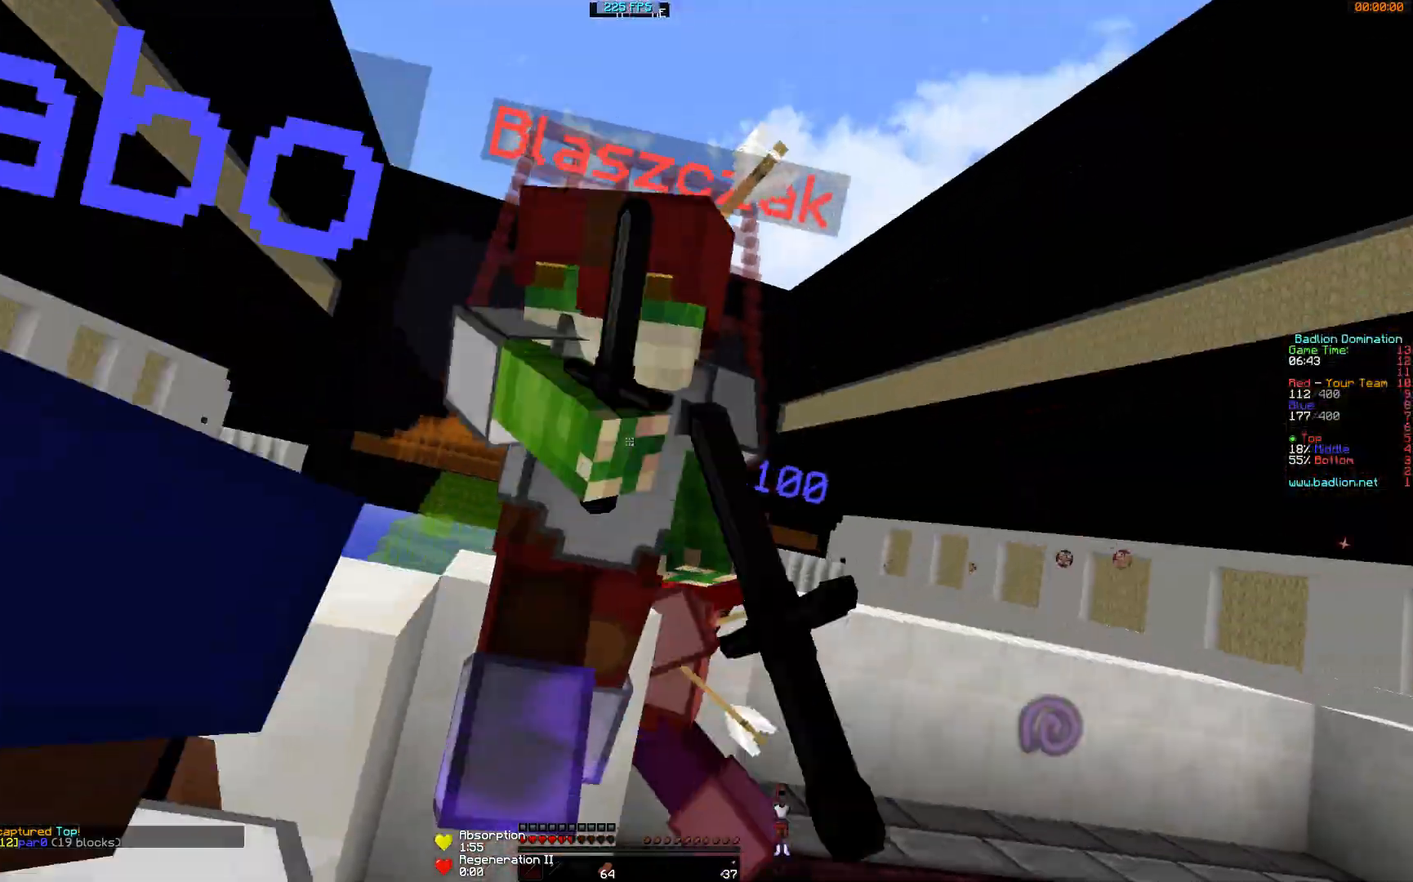
{"keys": ["d", "w"], "mouse": [], "events": [[17, "mouse_left", "down"], [184, "mouse_left", "up"], [234, "mouse_left", "down"], [284, "mouse_left", "up"], [334, "mouse_left", "down"], [384, "mouse_left", "up"], [434, "mouse_left", "down"], [484, "mouse_left", "up"]]}
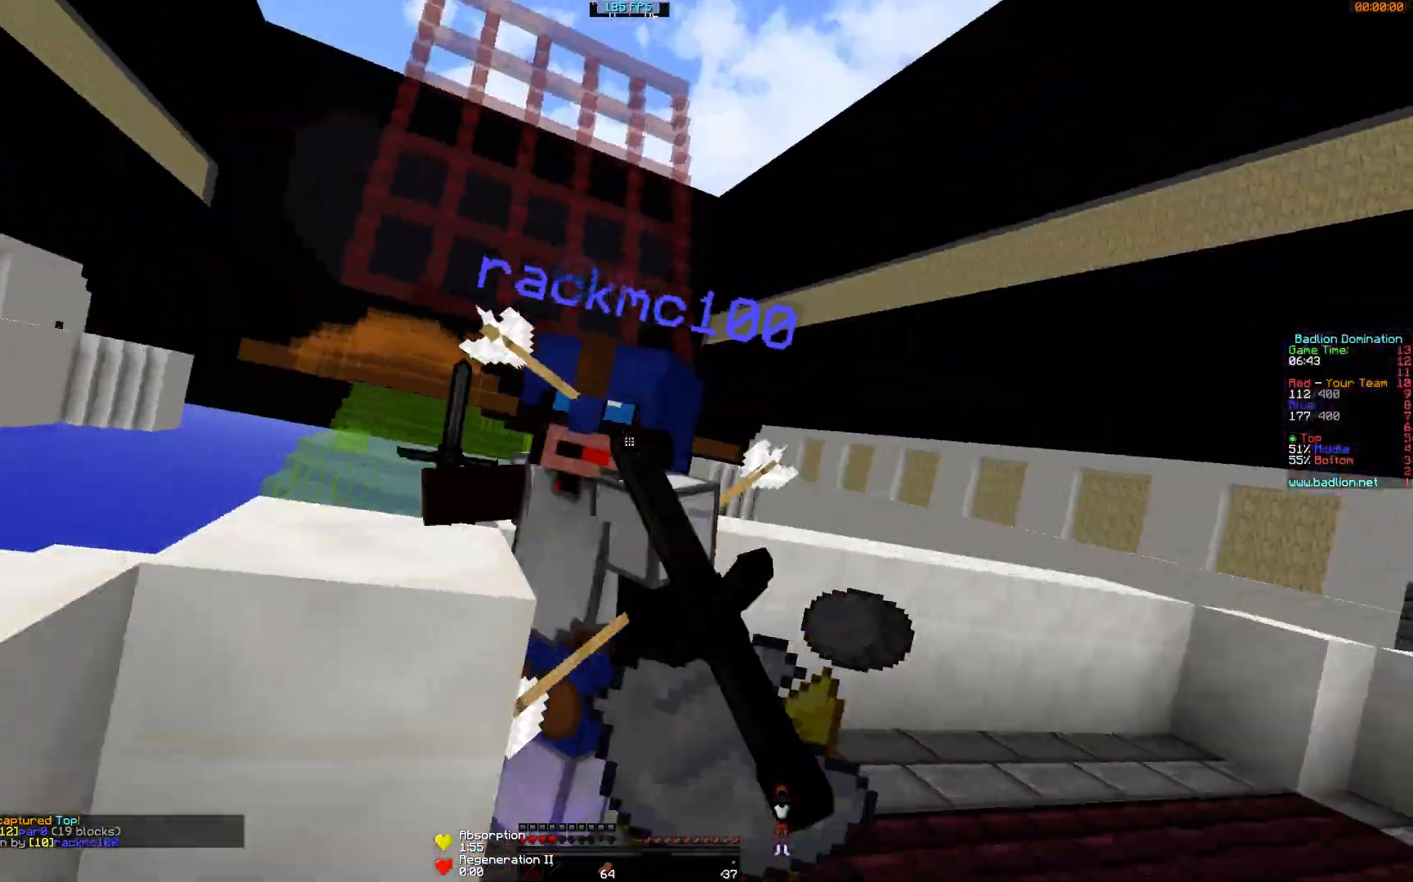
{"keys": ["d", "w"], "mouse": [], "events": [[50, "mouse_left", "down"], [83, "d", "up"], [83, "mouse_left", "up"], [133, "mouse_left", "down"], [183, "d", "down"], [183, "mouse_left", "up"], [233, "mouse_left", "down"], [284, "mouse_left", "up"], [334, "mouse_left", "down"], [384, "d", "up"], [384, "mouse_left", "up"], [434, "d", "down"], [434, "mouse_left", "down"], [484, "mouse_left", "up"]]}